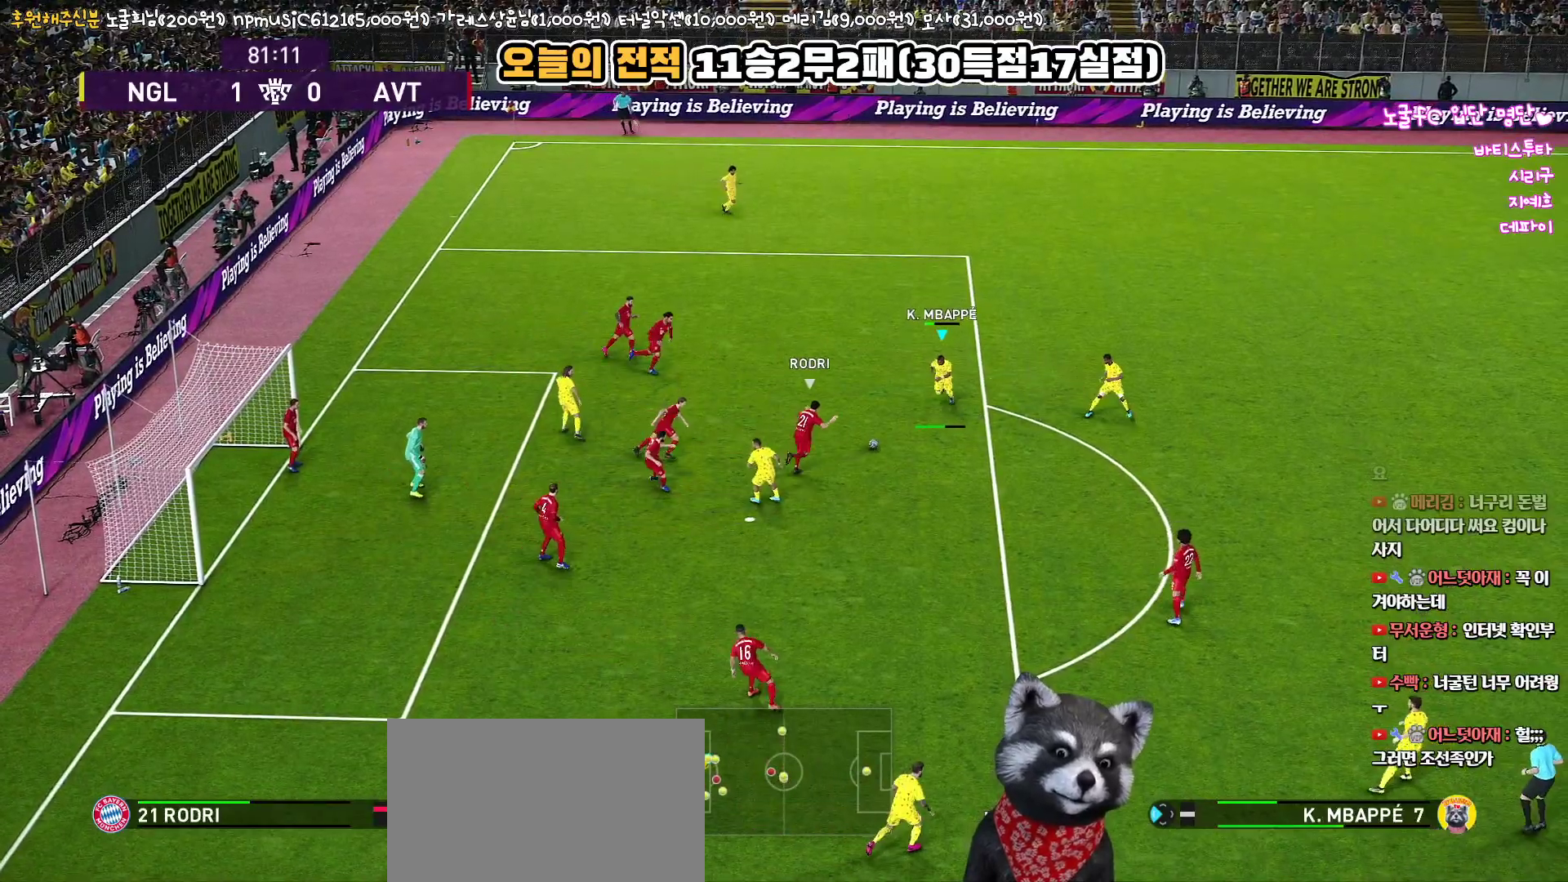
Gameplay with a controller (PlayStation layout); each line is a JSON object with the inputs held at the frame after it. "events" lists button and stick changes between this image and that frame as [ms after this image, input, new state], when the widget could be followed in between.
{"buttons": ["L3"], "left_stick": "up", "right_stick": "center", "events": []}
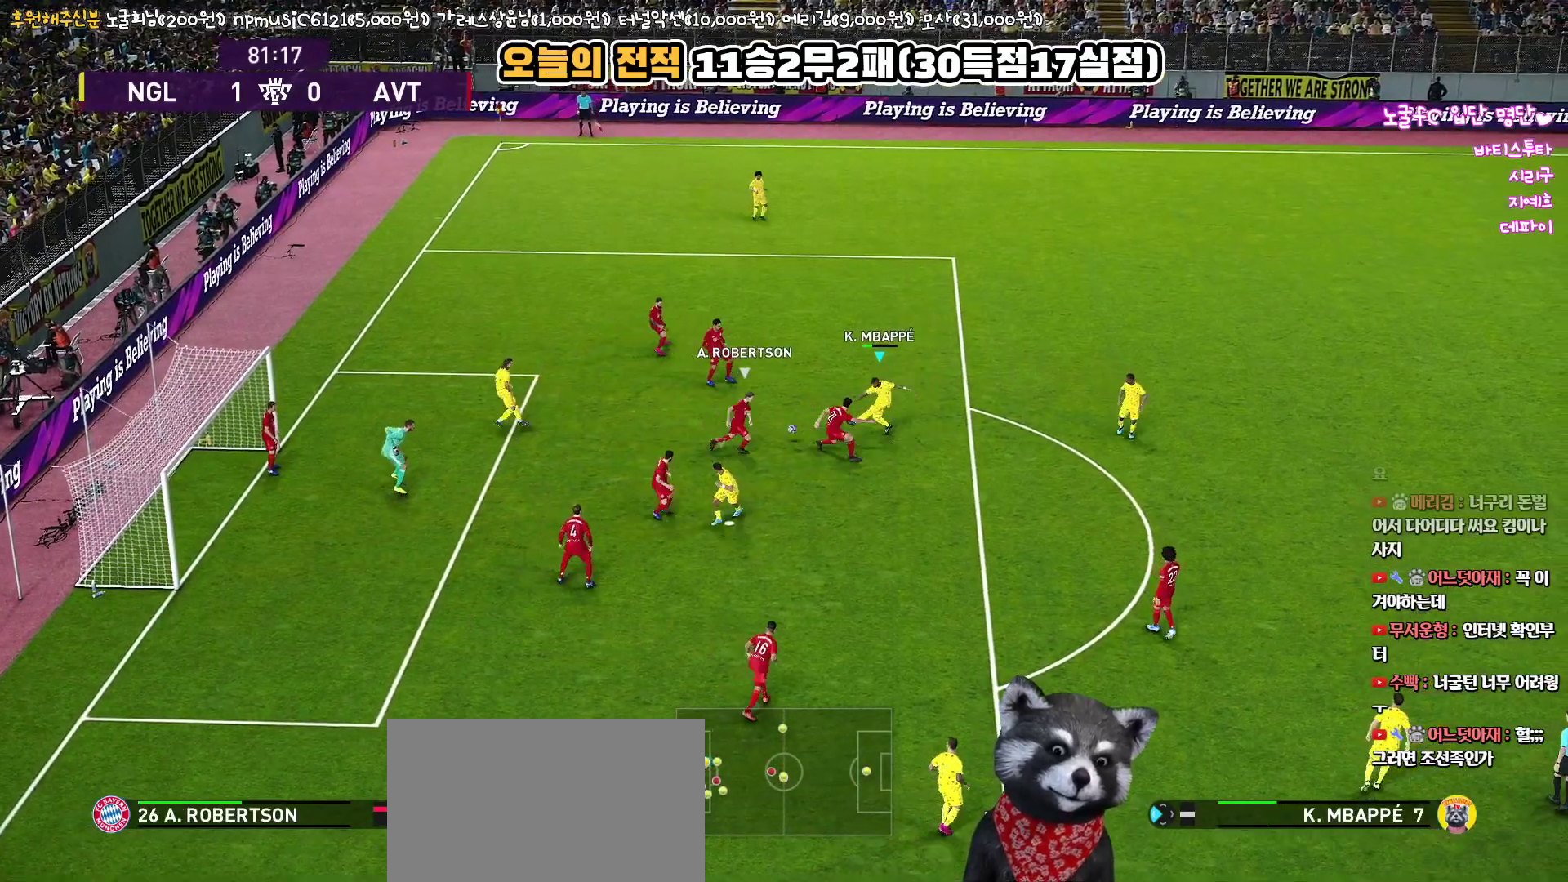
{"buttons": ["L3"], "left_stick": "up", "right_stick": "center", "events": []}
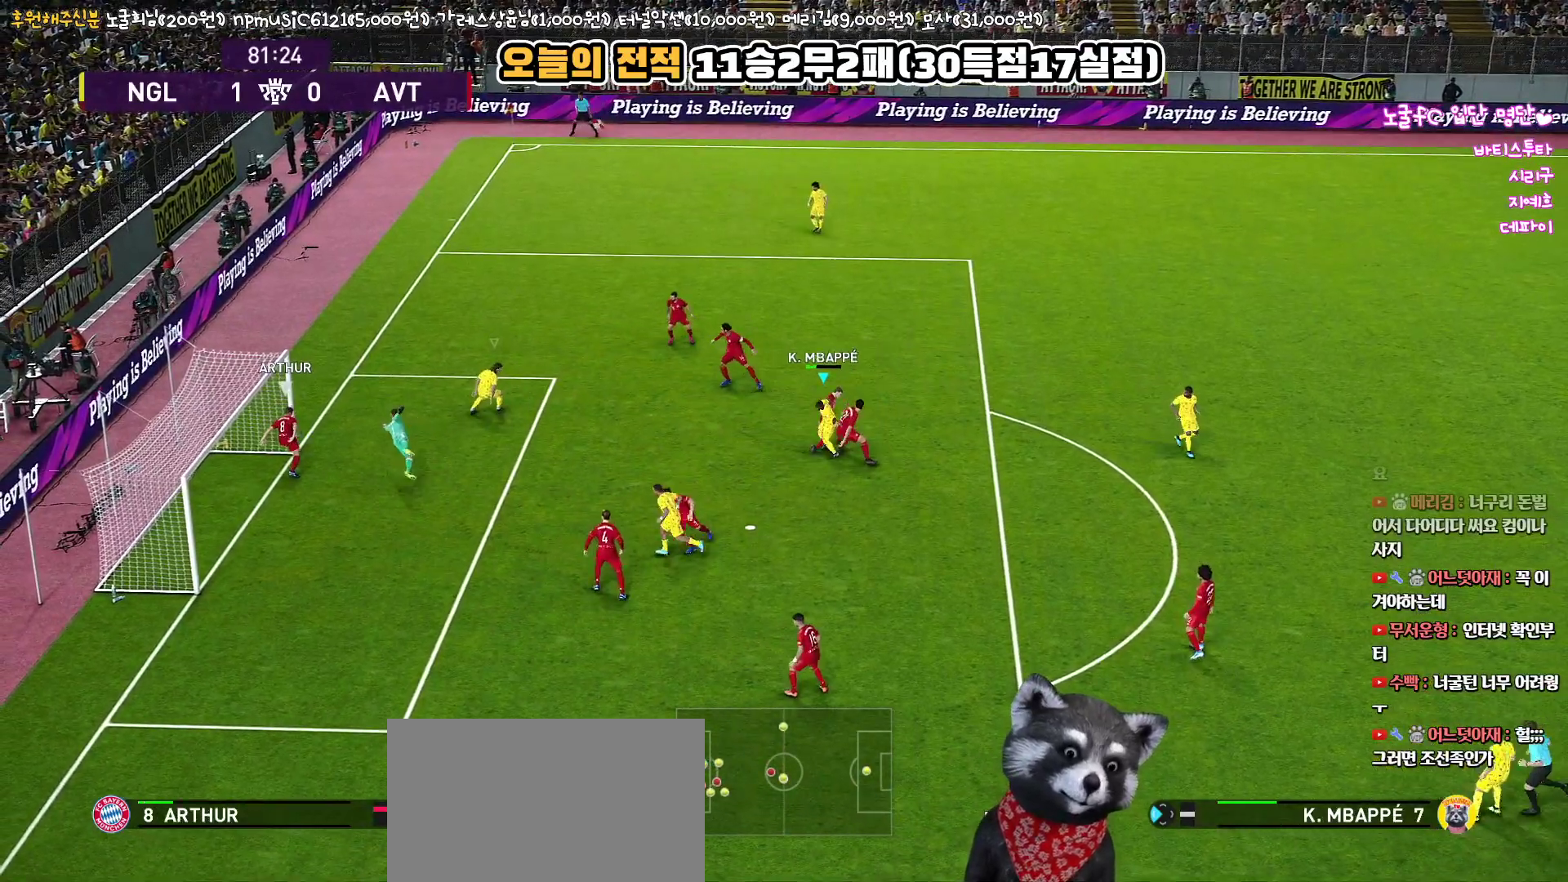
{"buttons": [], "left_stick": "up", "right_stick": "center", "events": [[183, "L3", "up"]]}
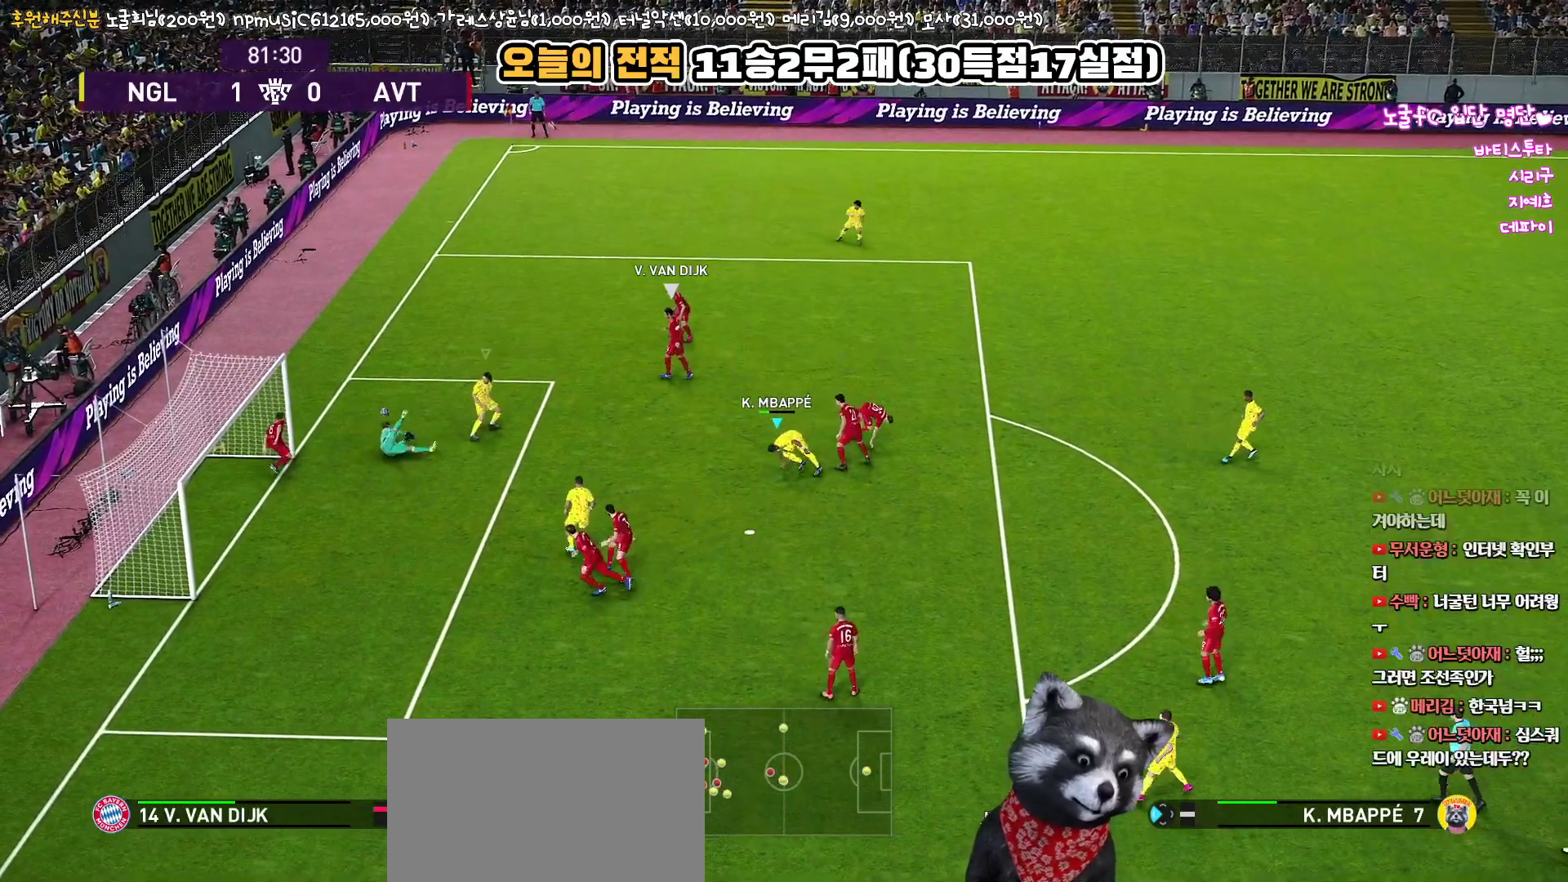
{"buttons": ["R1"], "left_stick": "up", "right_stick": "center", "events": [[300, "L1", "down"], [350, "R1", "down"], [450, "L1", "up"]]}
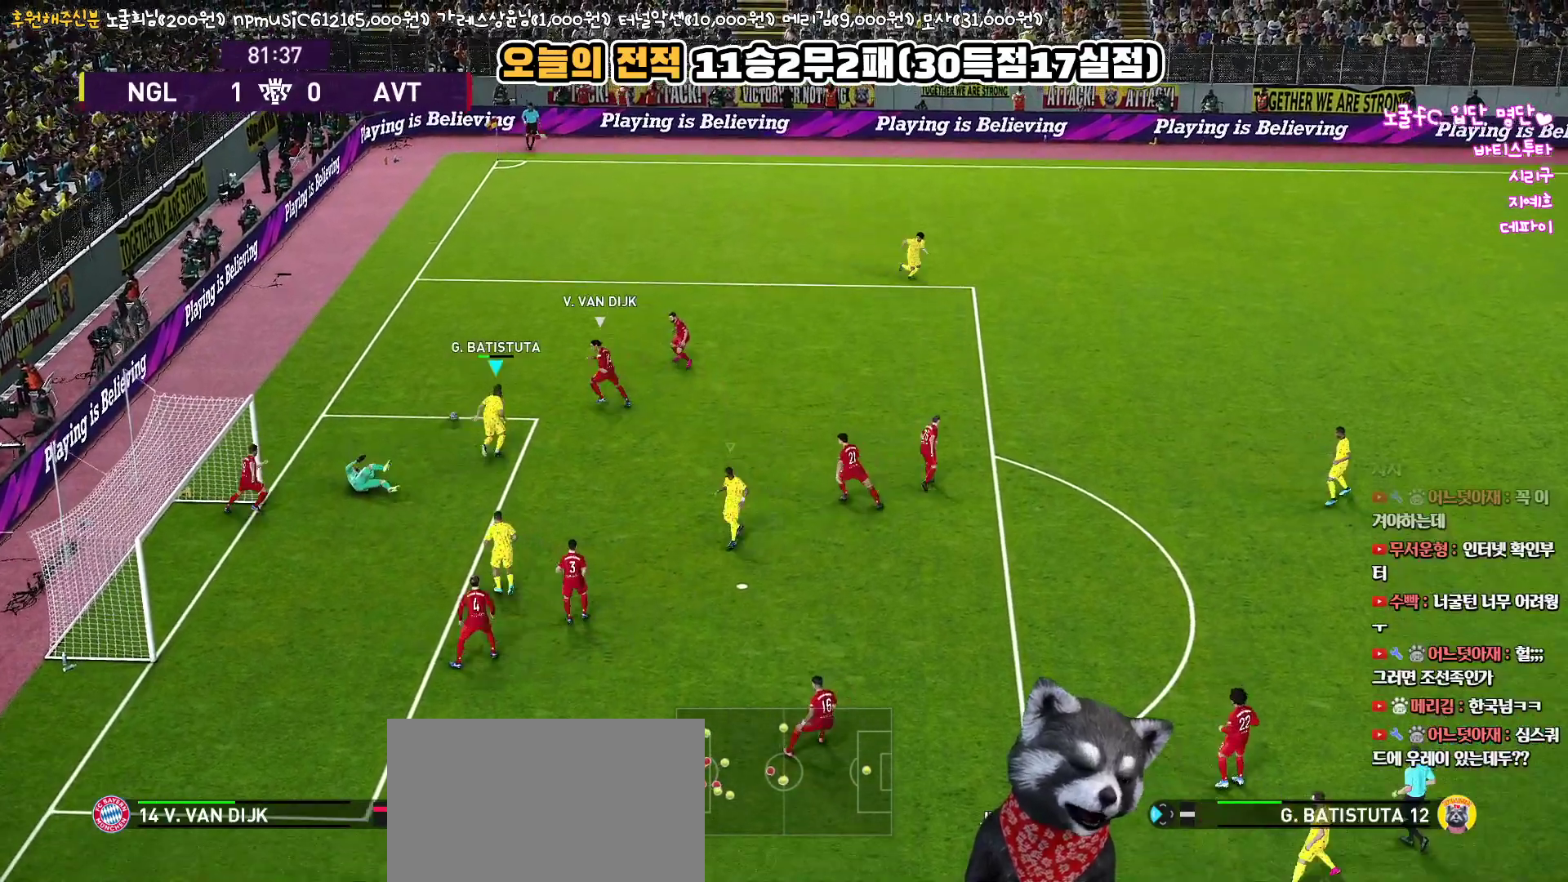
{"buttons": ["R1"], "left_stick": "up", "right_stick": "center", "events": []}
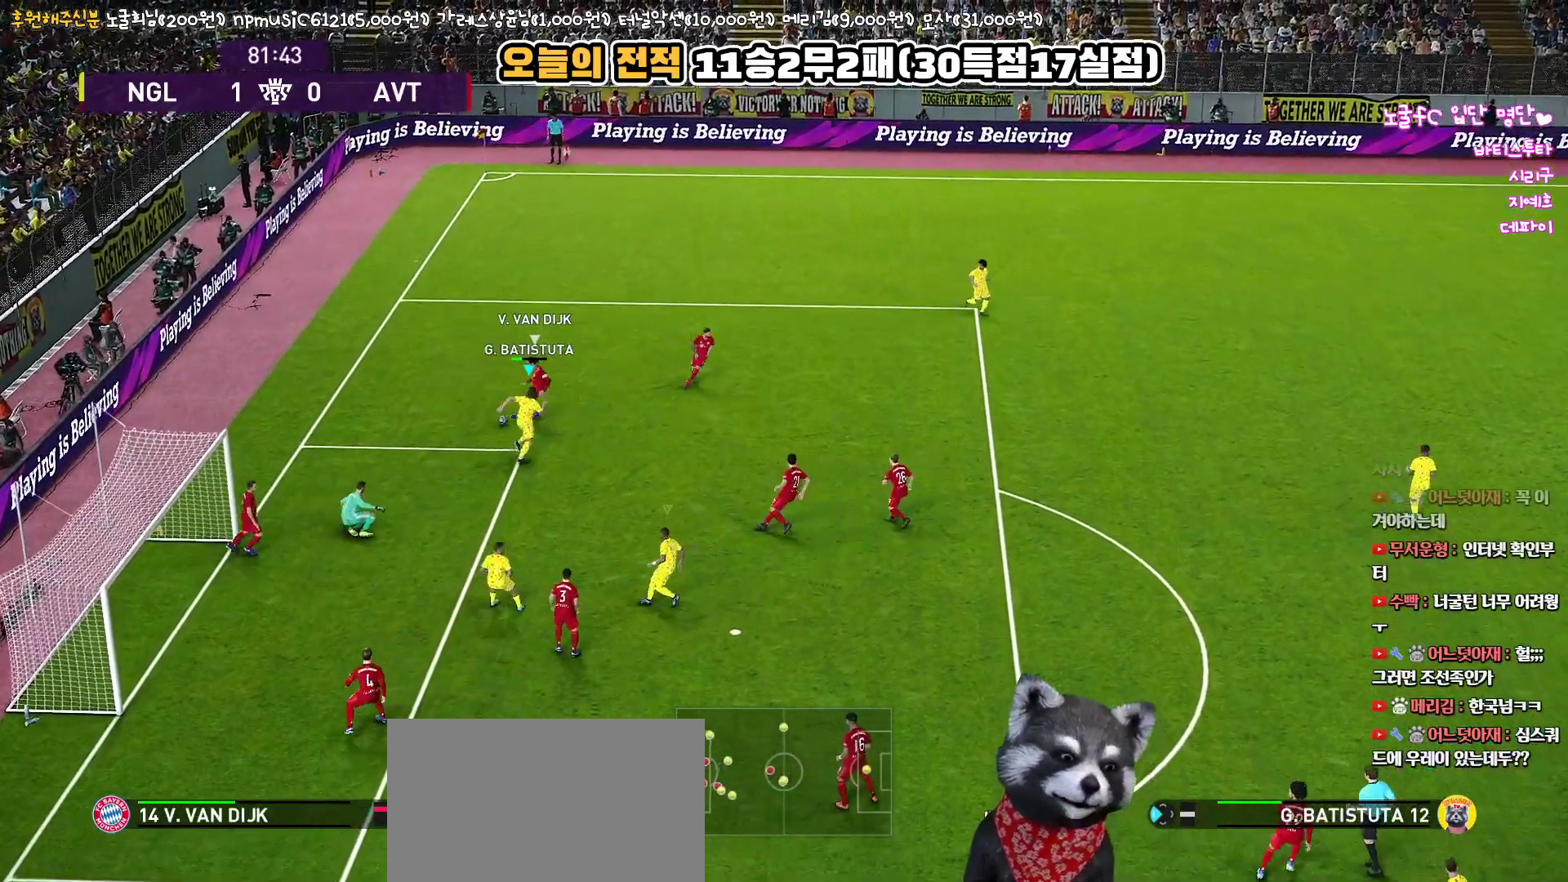
{"buttons": ["CROSS", "R1"], "left_stick": "up-left", "right_stick": "center", "events": [[100, "CROSS", "down"], [333, "left_stick", "up-left"]]}
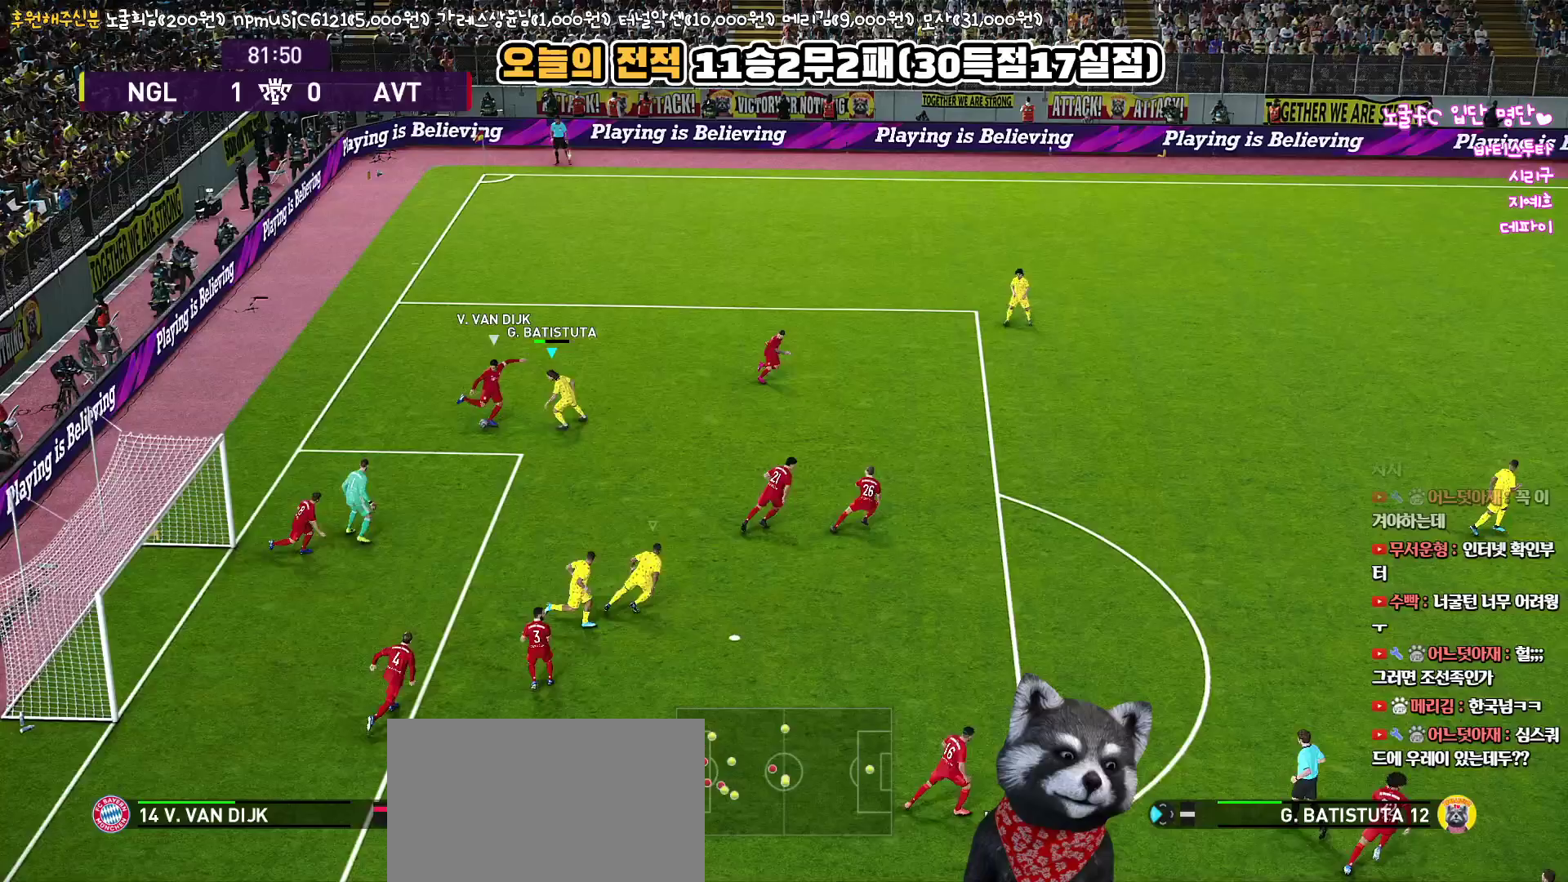
{"buttons": ["CROSS", "R1"], "left_stick": "left", "right_stick": "center", "events": [[133, "left_stick", "left"]]}
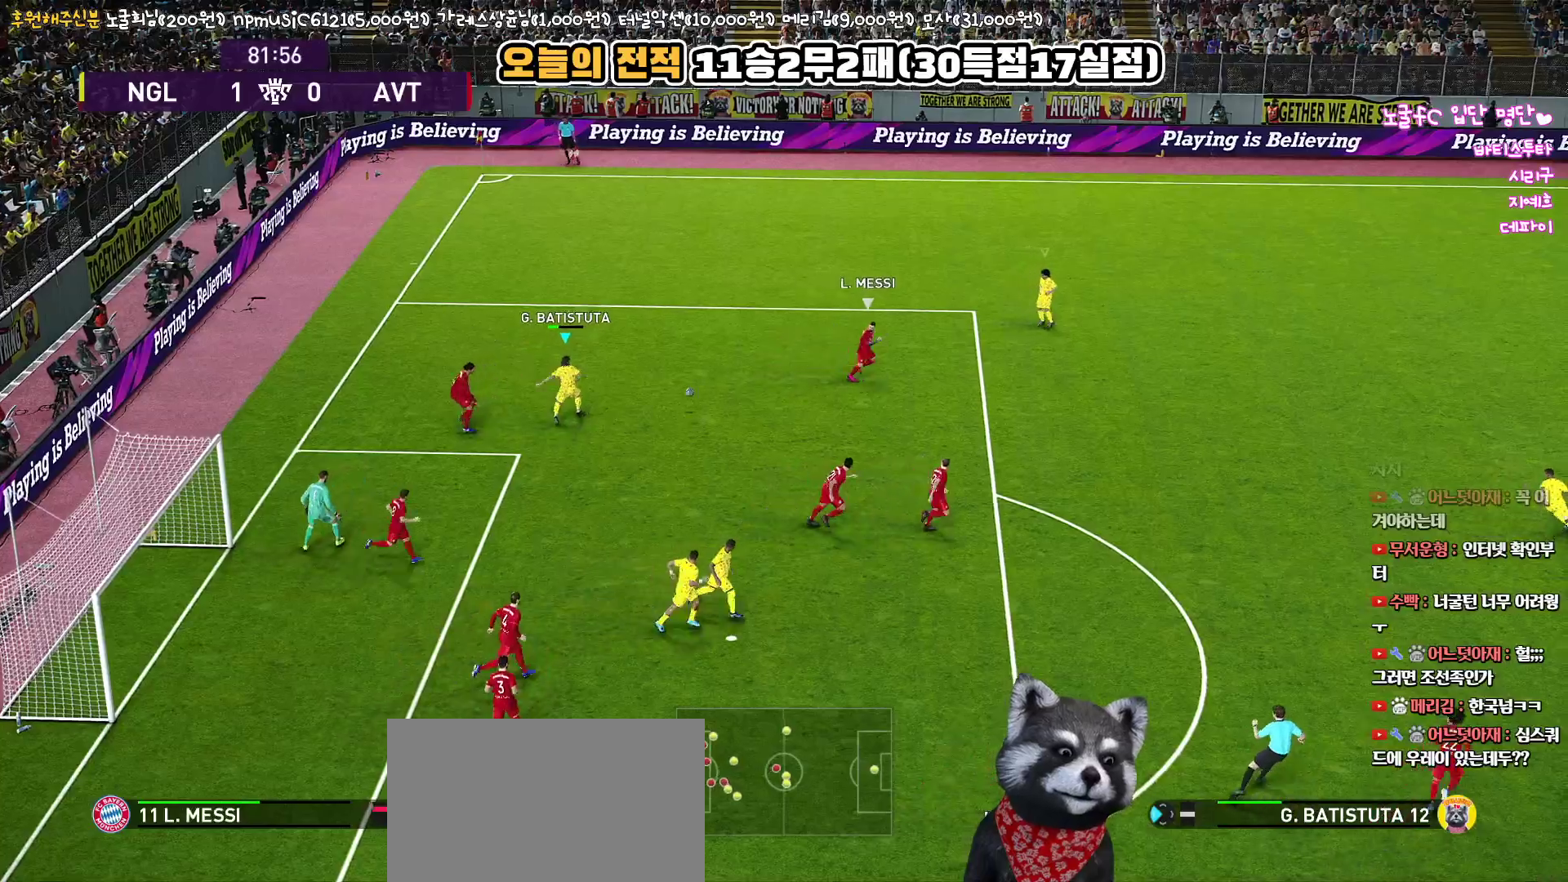
{"buttons": ["CROSS", "R1", "L3"], "left_stick": "down", "right_stick": "center", "events": [[133, "left_stick", "down-left"], [183, "L1", "down"], [250, "left_stick", "down"], [383, "L1", "up"], [417, "L3", "down"]]}
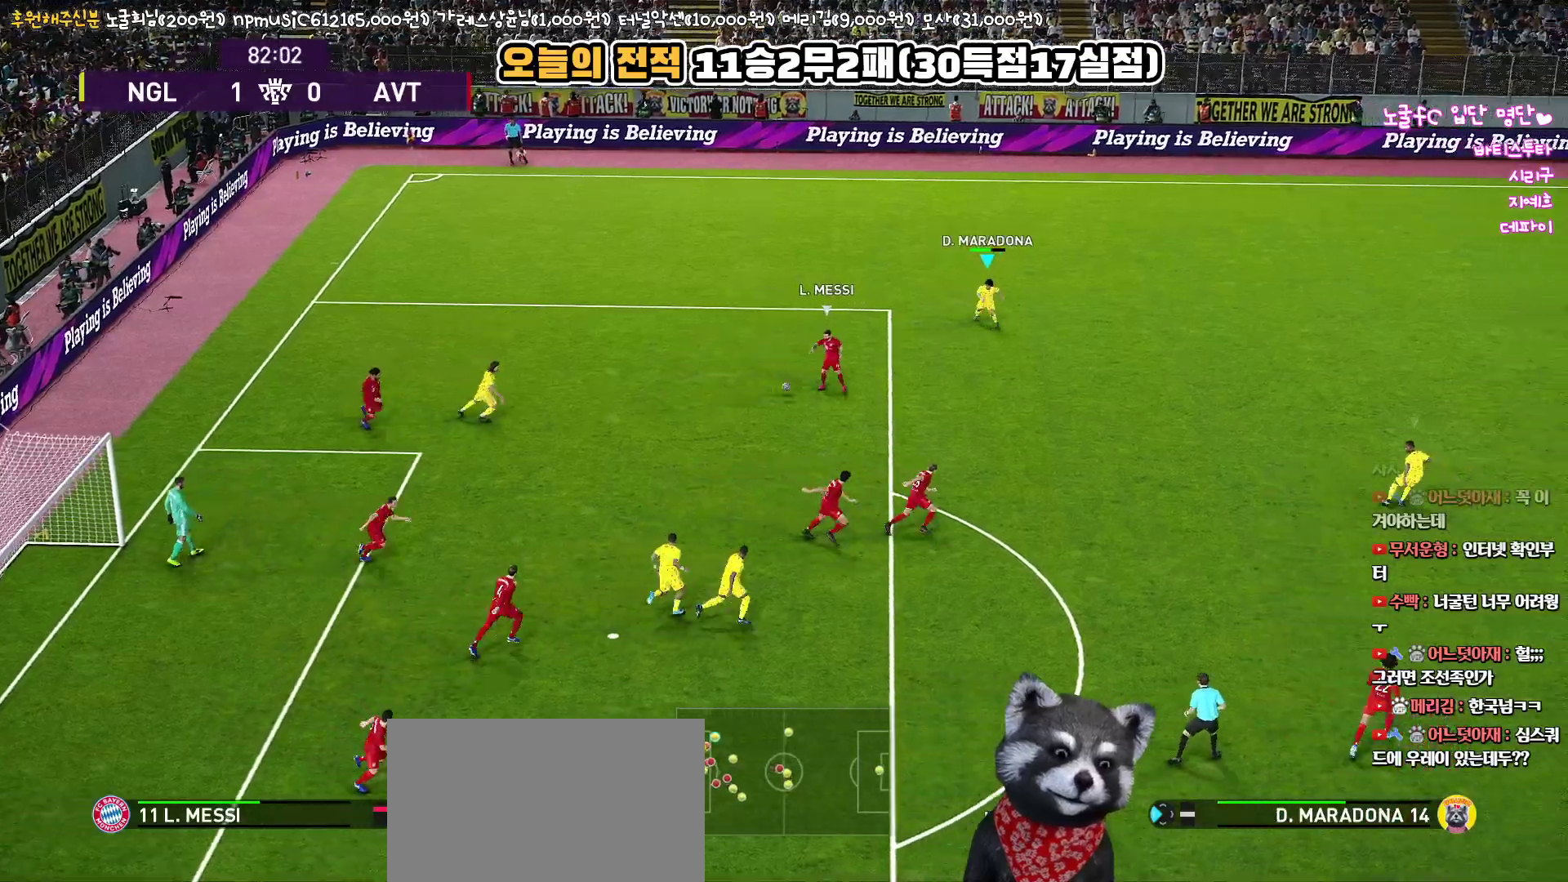
{"buttons": ["R1", "L3"], "left_stick": "down", "right_stick": "center", "events": [[17, "CROSS", "up"]]}
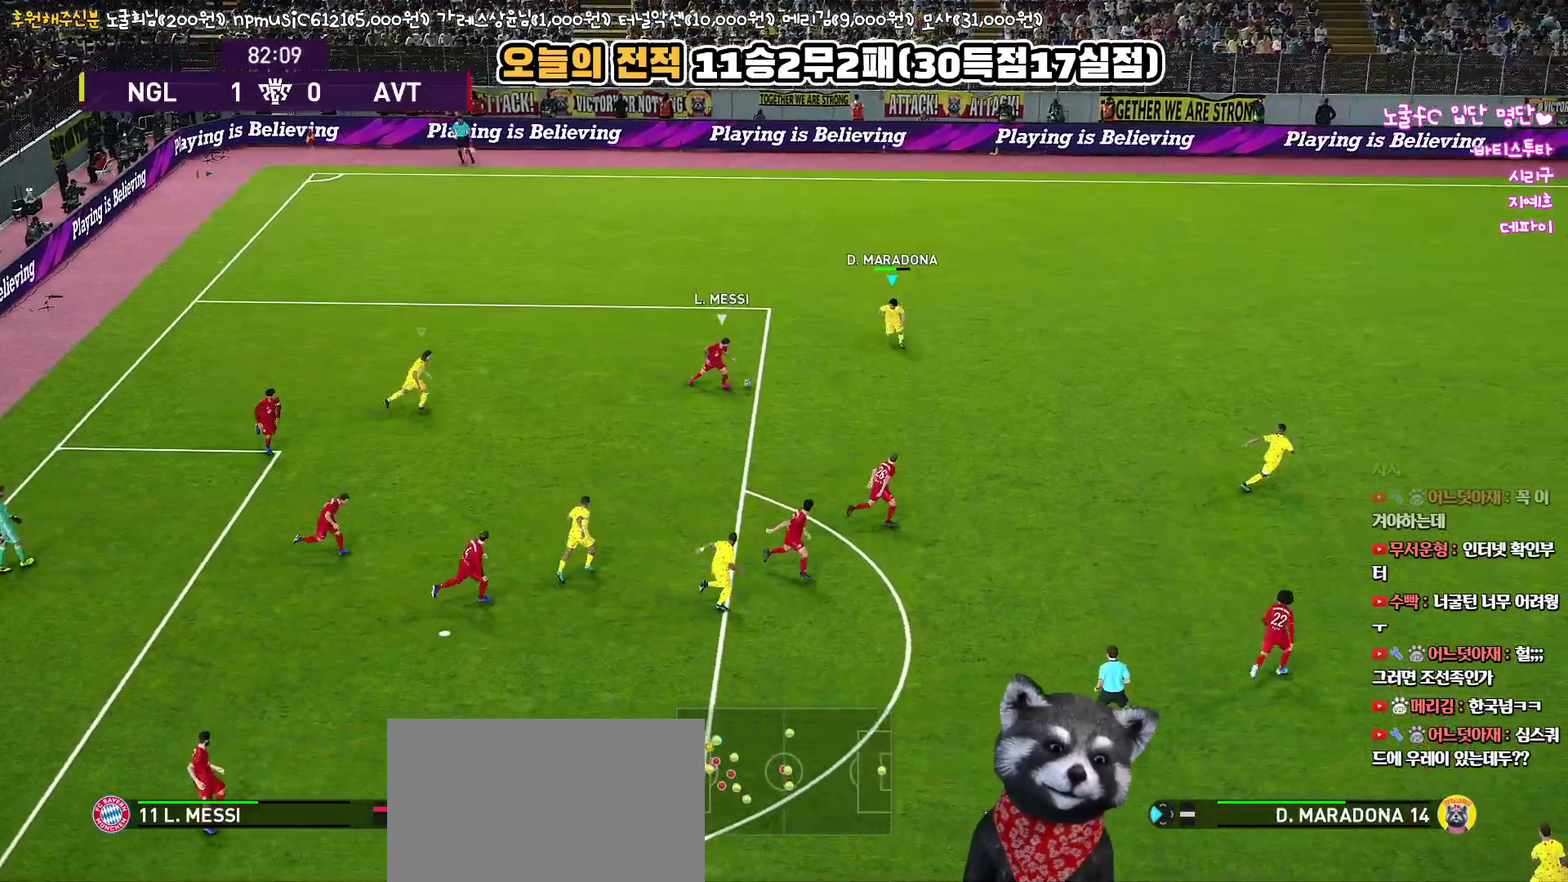
{"buttons": ["CROSS", "R1", "L3"], "left_stick": "down", "right_stick": "center", "events": [[500, "CROSS", "down"]]}
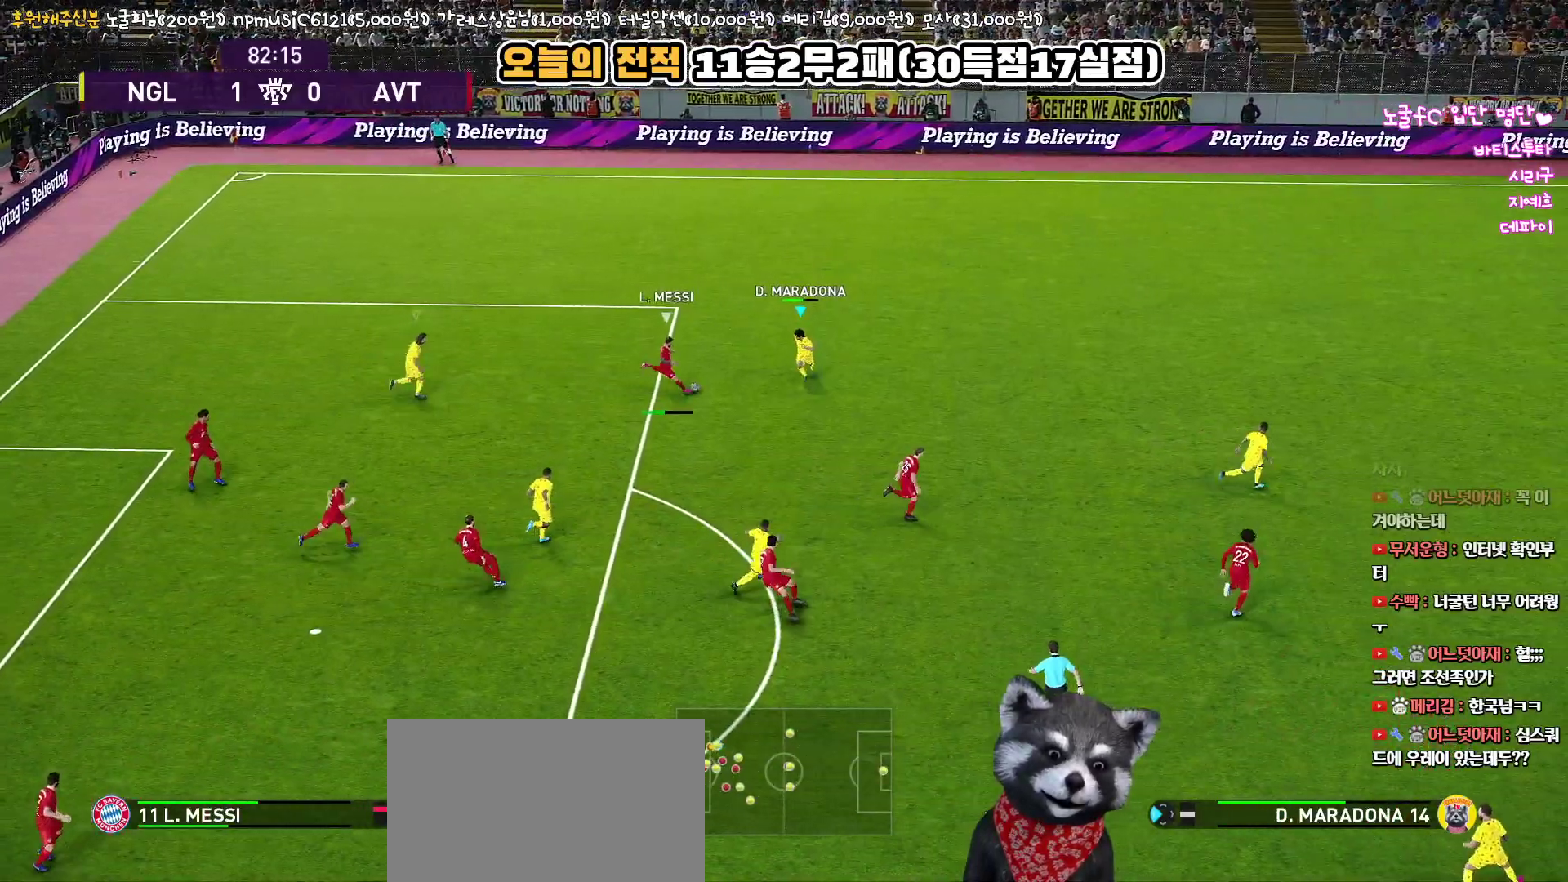
{"buttons": ["CROSS", "SQUARE", "R1"], "left_stick": "down-left", "right_stick": "center", "events": [[67, "SQUARE", "down"], [350, "L3", "up"], [350, "left_stick", "down-left"]]}
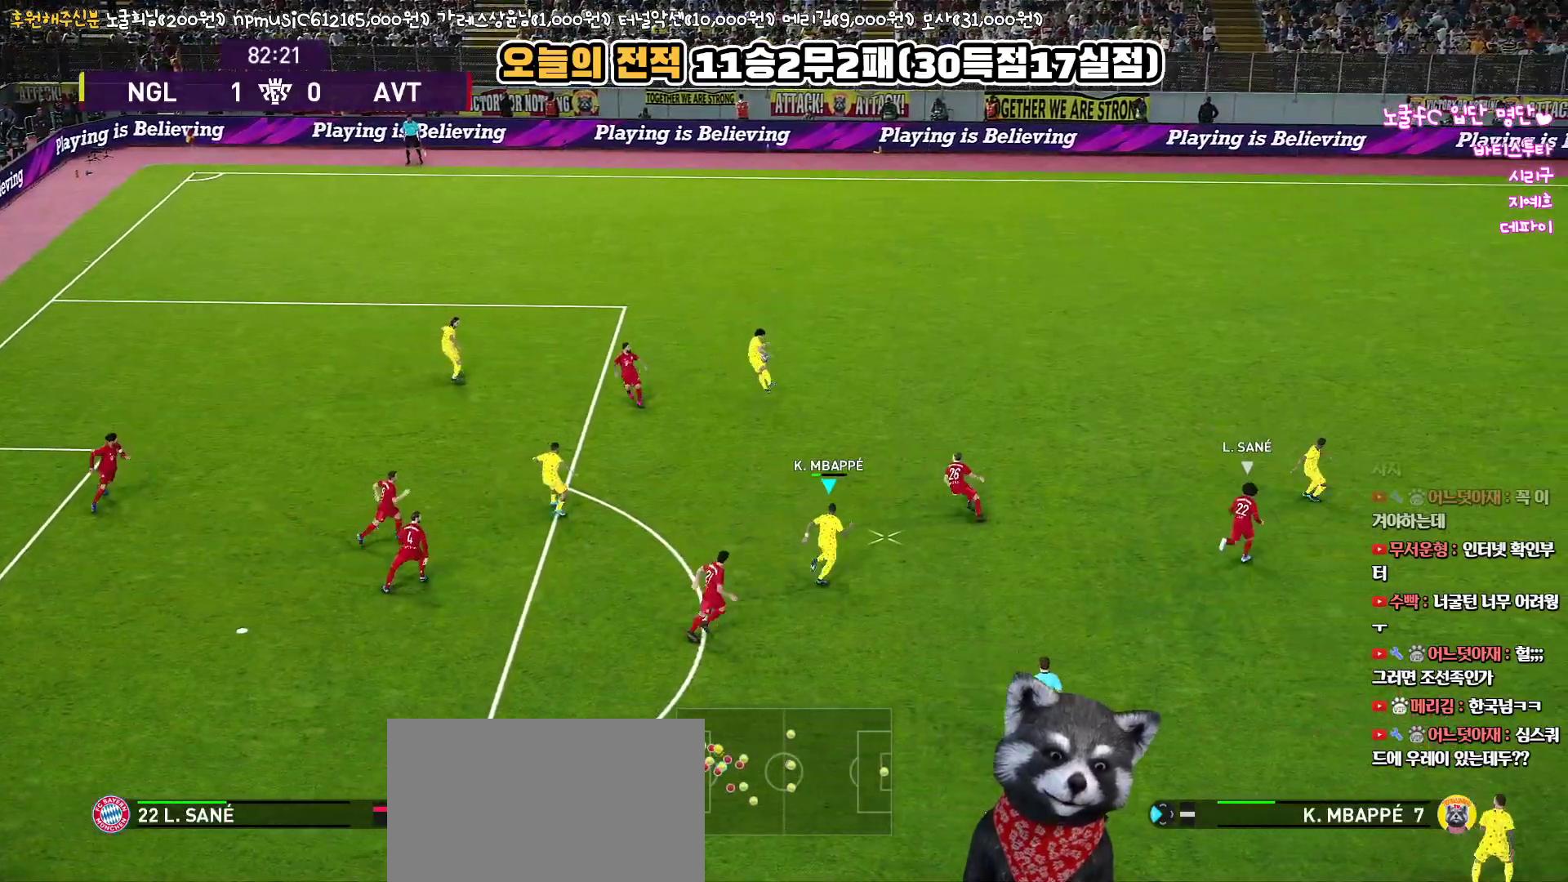
{"buttons": ["L3"], "left_stick": "left", "right_stick": "center", "events": [[250, "left_stick", "left"], [300, "SQUARE", "up"], [333, "CROSS", "up"], [350, "R1", "up"], [400, "CROSS", "down"], [417, "L3", "down"], [483, "CROSS", "up"]]}
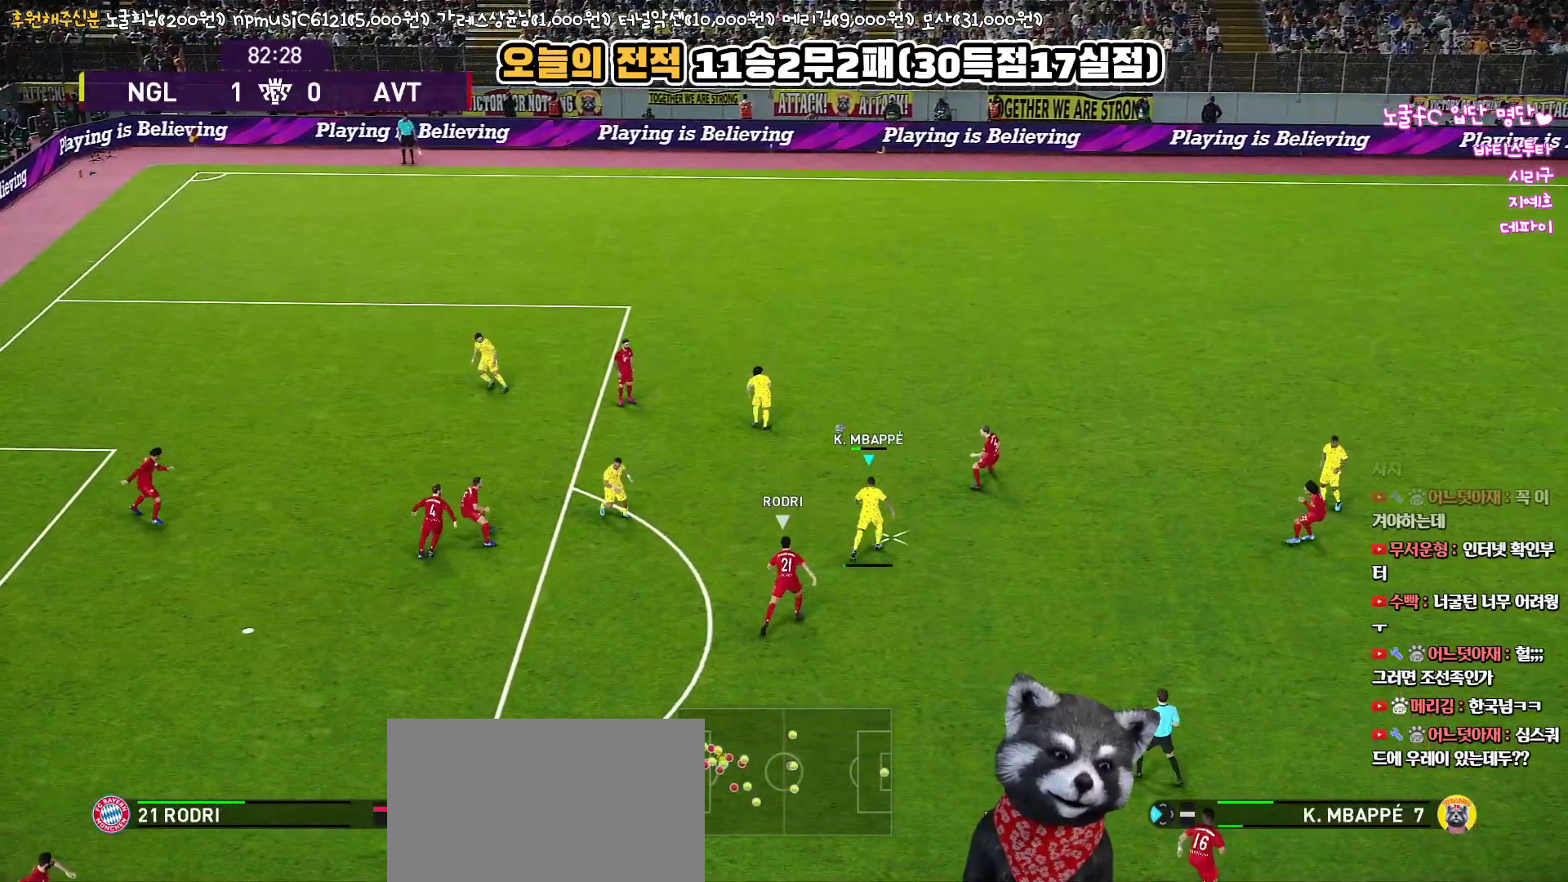
{"buttons": ["L3"], "left_stick": "down", "right_stick": "center", "events": [[83, "R2", "down"], [217, "R2", "up"], [450, "left_stick", "down"]]}
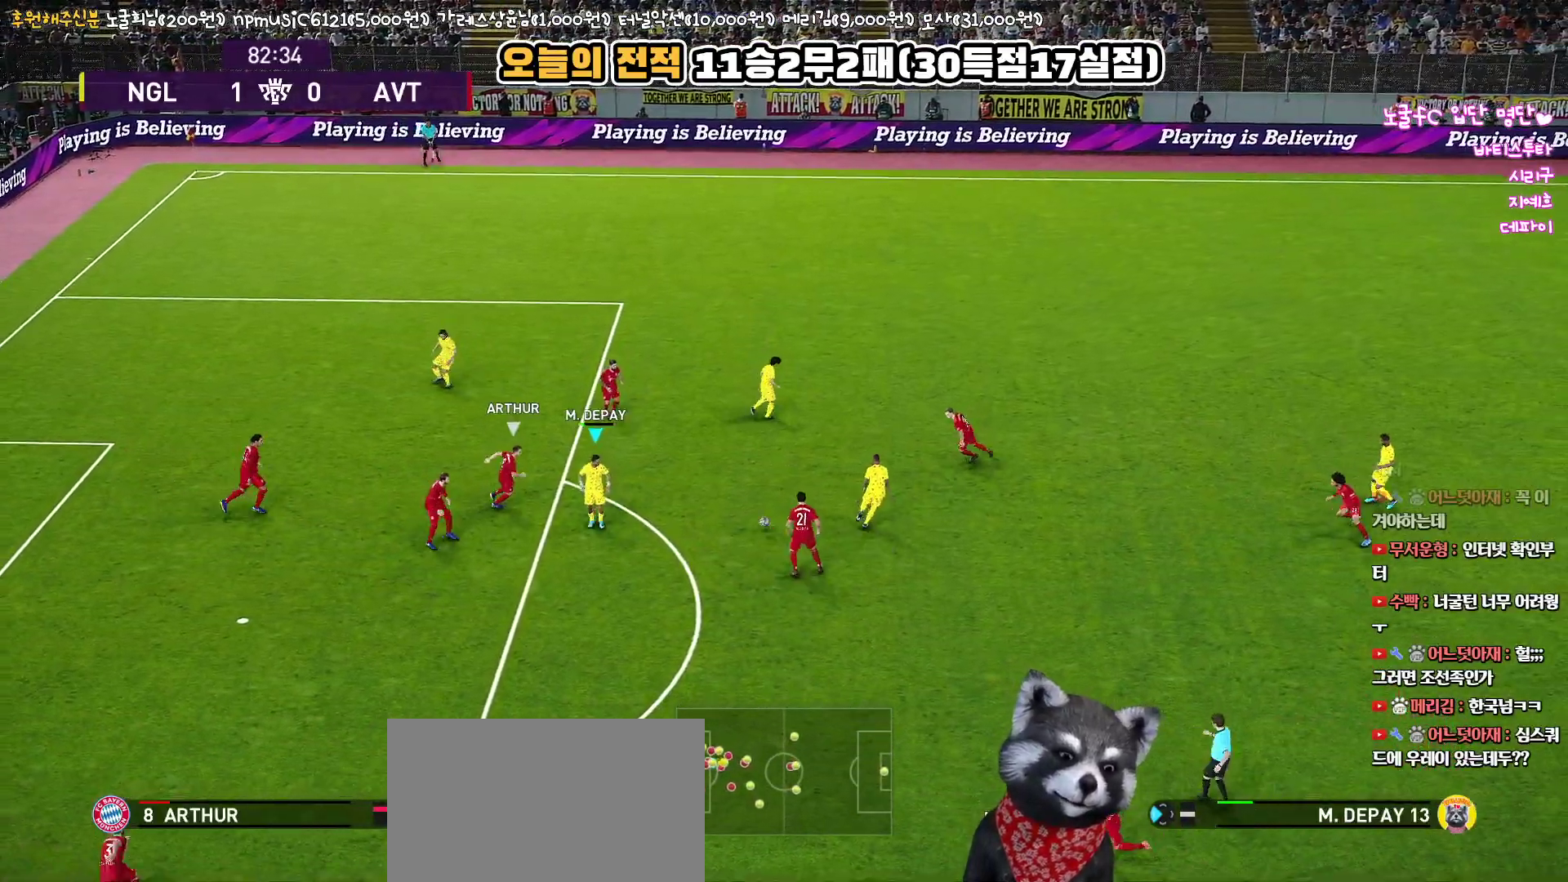
{"buttons": ["SQUARE", "L3"], "left_stick": "down", "right_stick": "center", "events": [[450, "SQUARE", "down"]]}
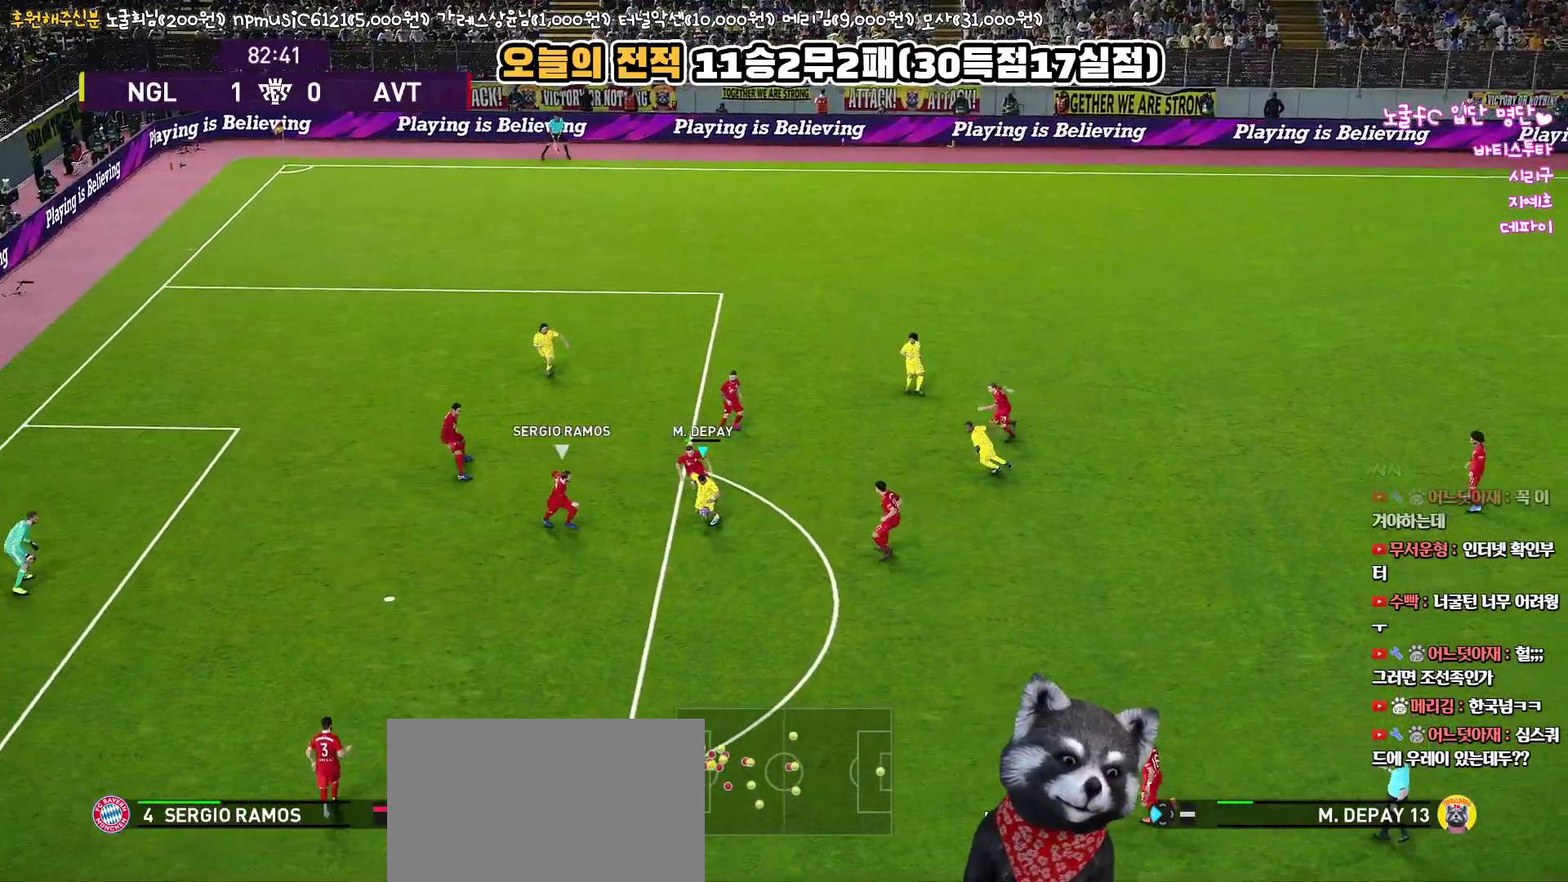
{"buttons": ["L3"], "left_stick": "down", "right_stick": "center", "events": [[100, "SQUARE", "up"]]}
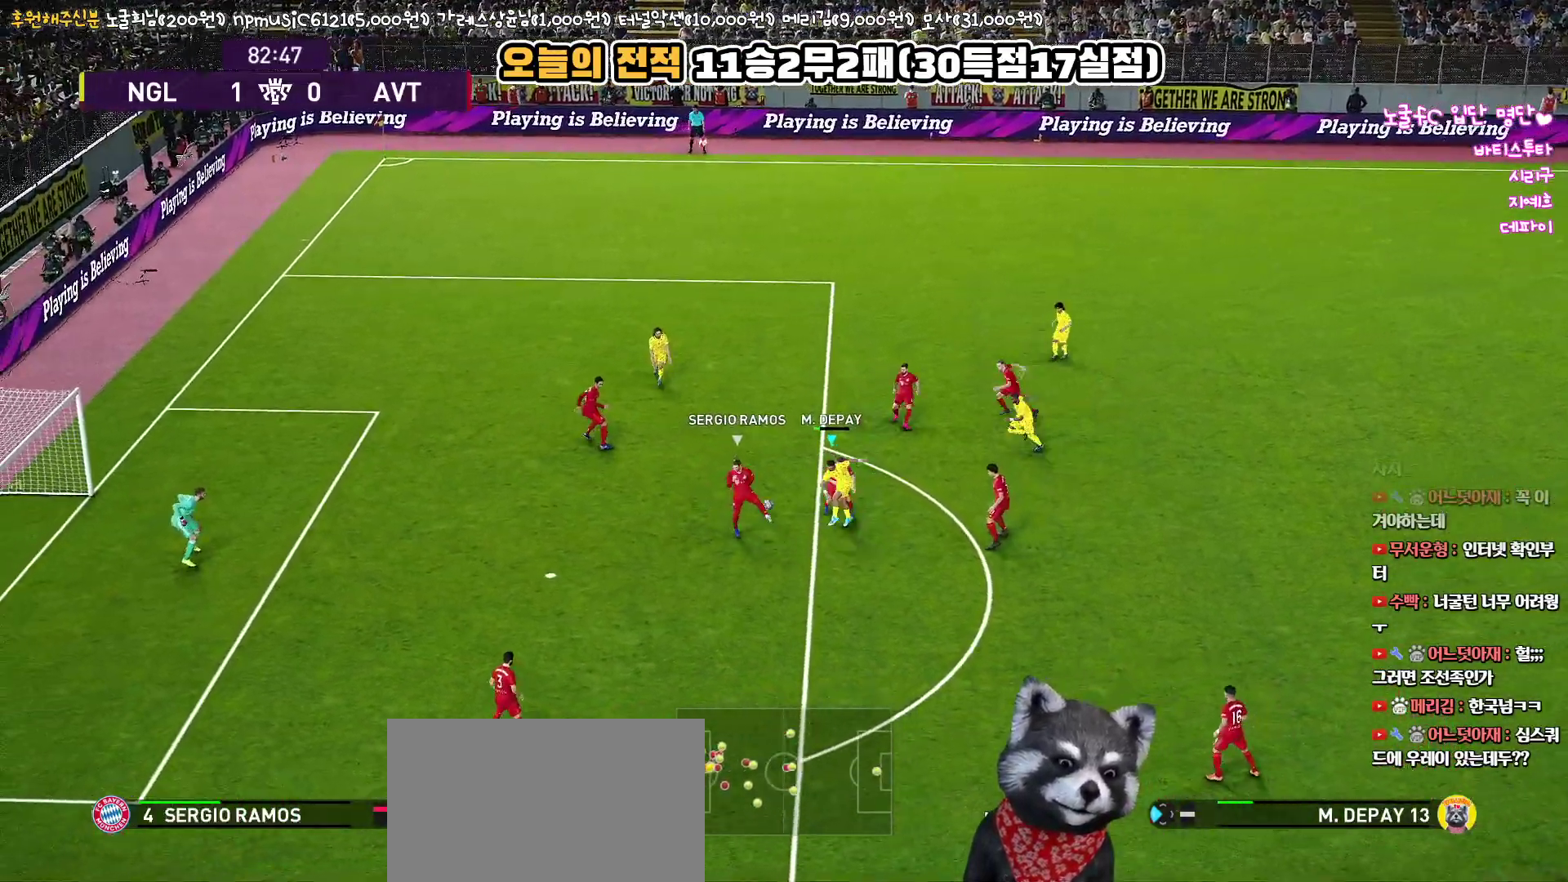
{"buttons": ["L3"], "left_stick": "down", "right_stick": "center", "events": []}
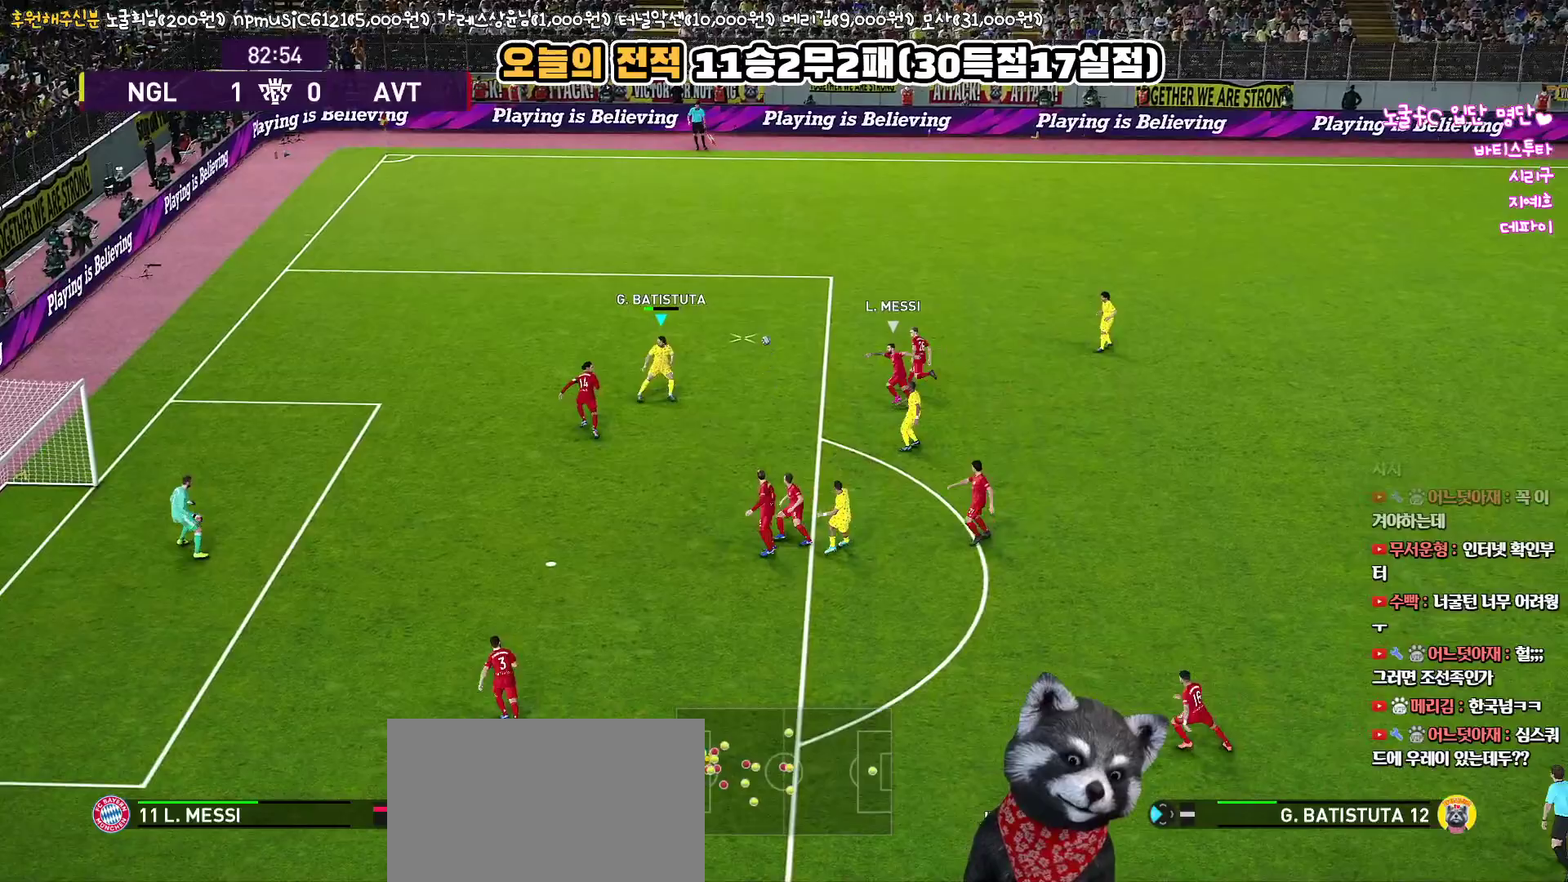
{"buttons": ["R1", "L3"], "left_stick": "up", "right_stick": "center", "events": [[83, "left_stick", "up"], [117, "L3", "up"], [167, "L3", "down"], [167, "R1", "down"]]}
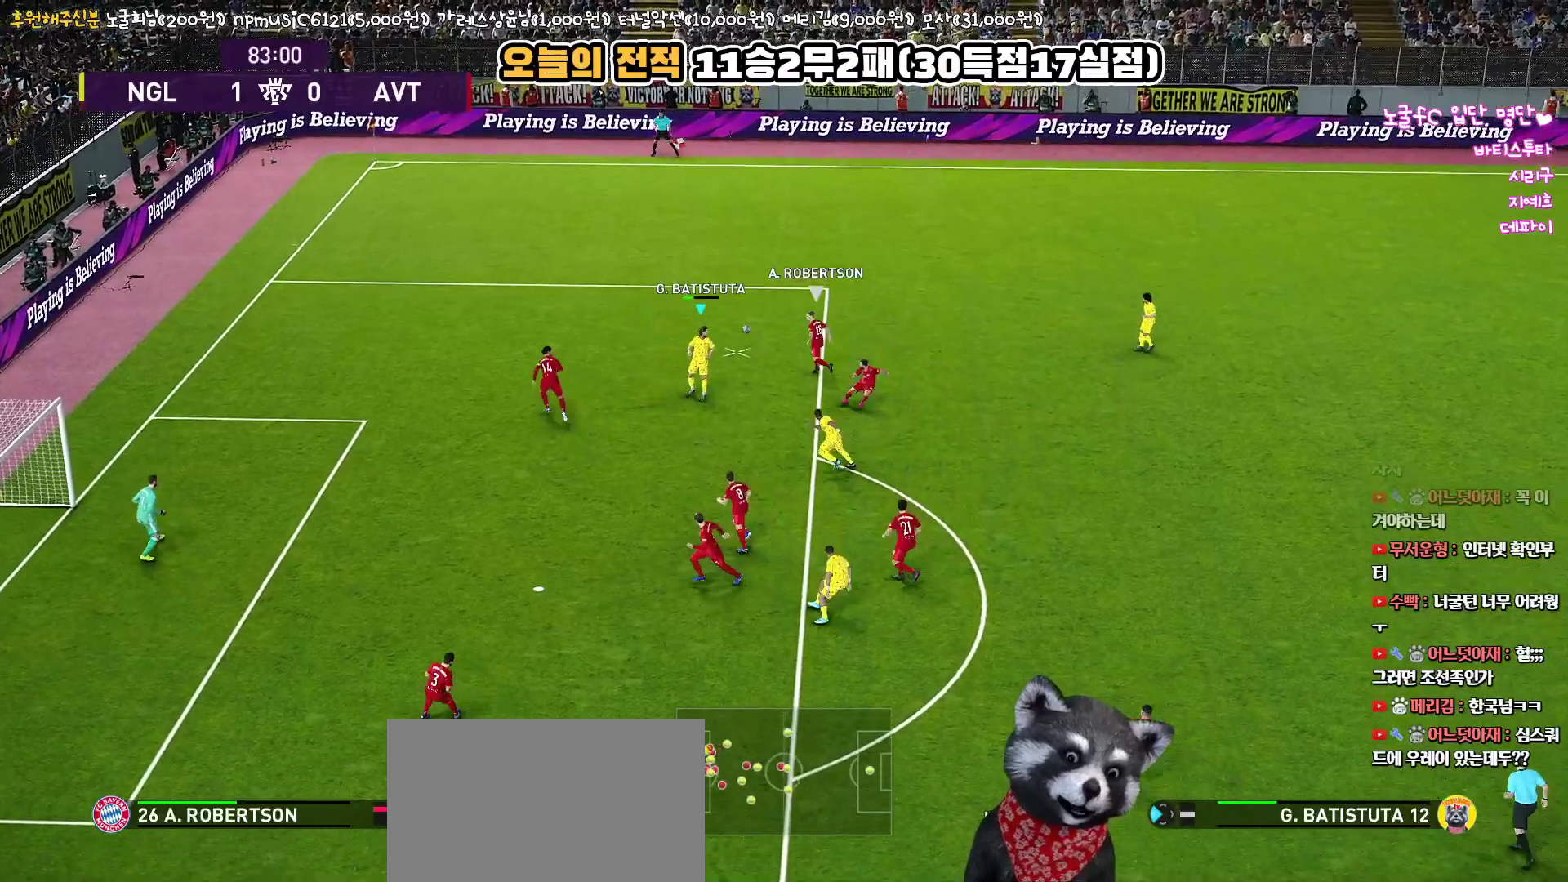
{"buttons": ["R1", "L3"], "left_stick": "up", "right_stick": "center", "events": []}
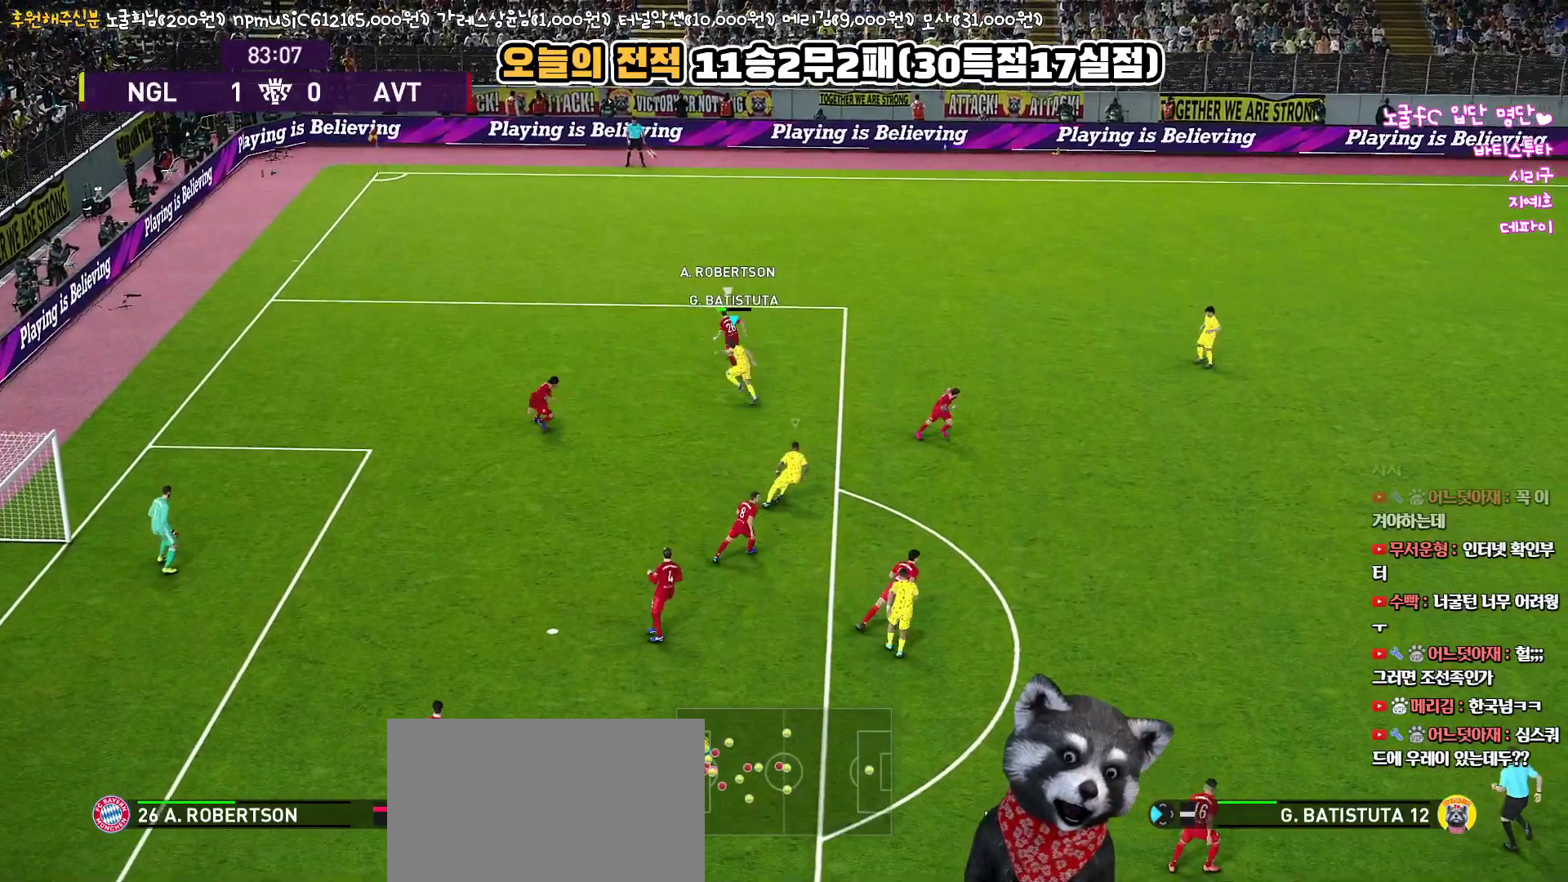
{"buttons": ["R1", "L3"], "left_stick": "up", "right_stick": "center", "events": []}
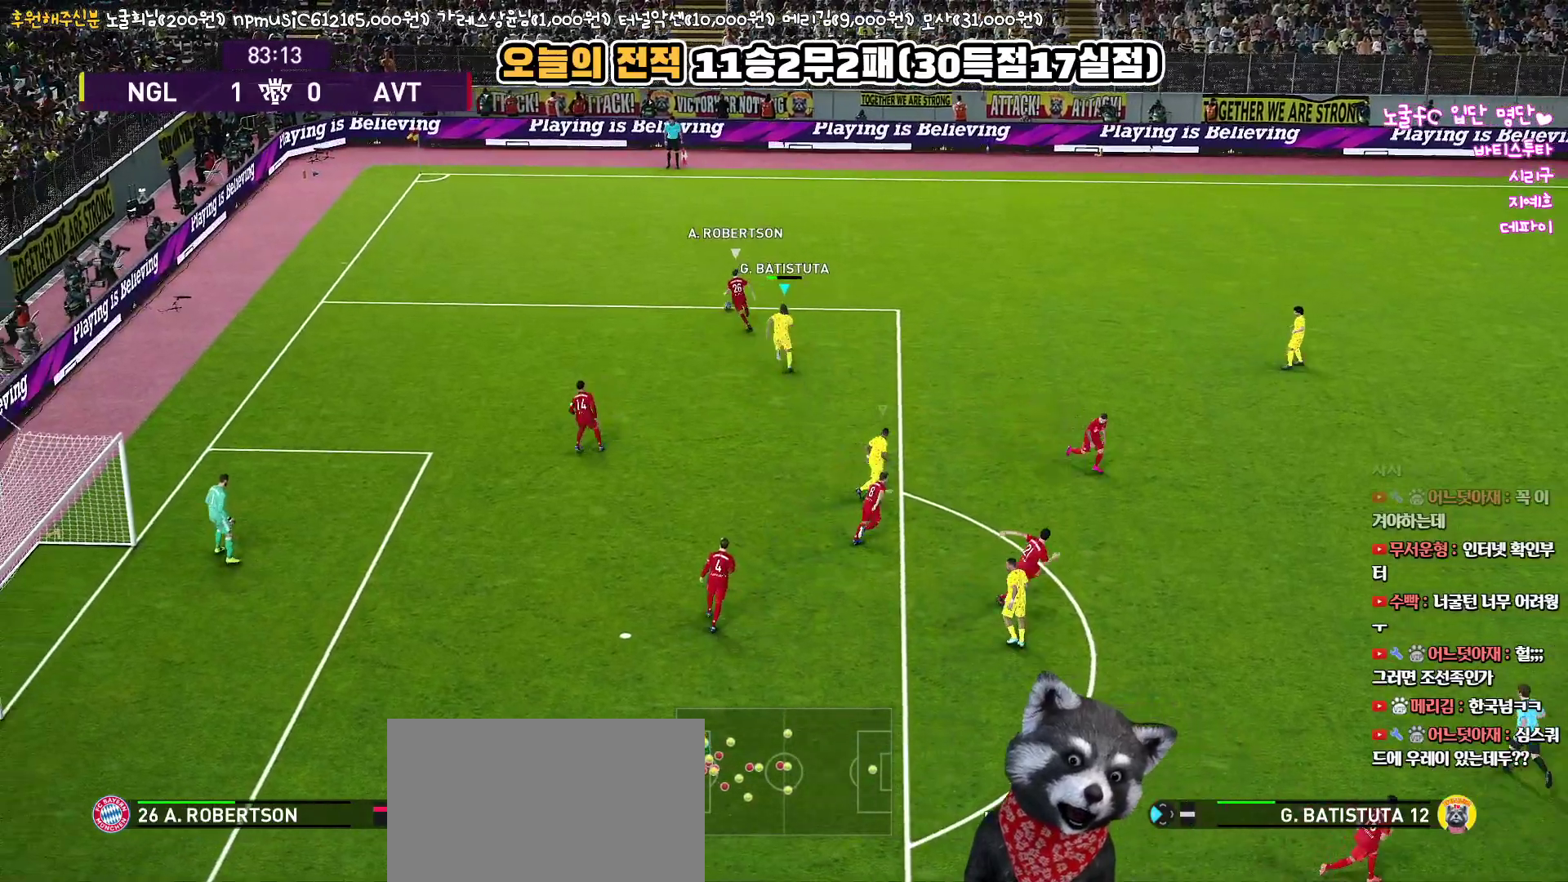
{"buttons": ["R1", "L3"], "left_stick": "up", "right_stick": "center", "events": []}
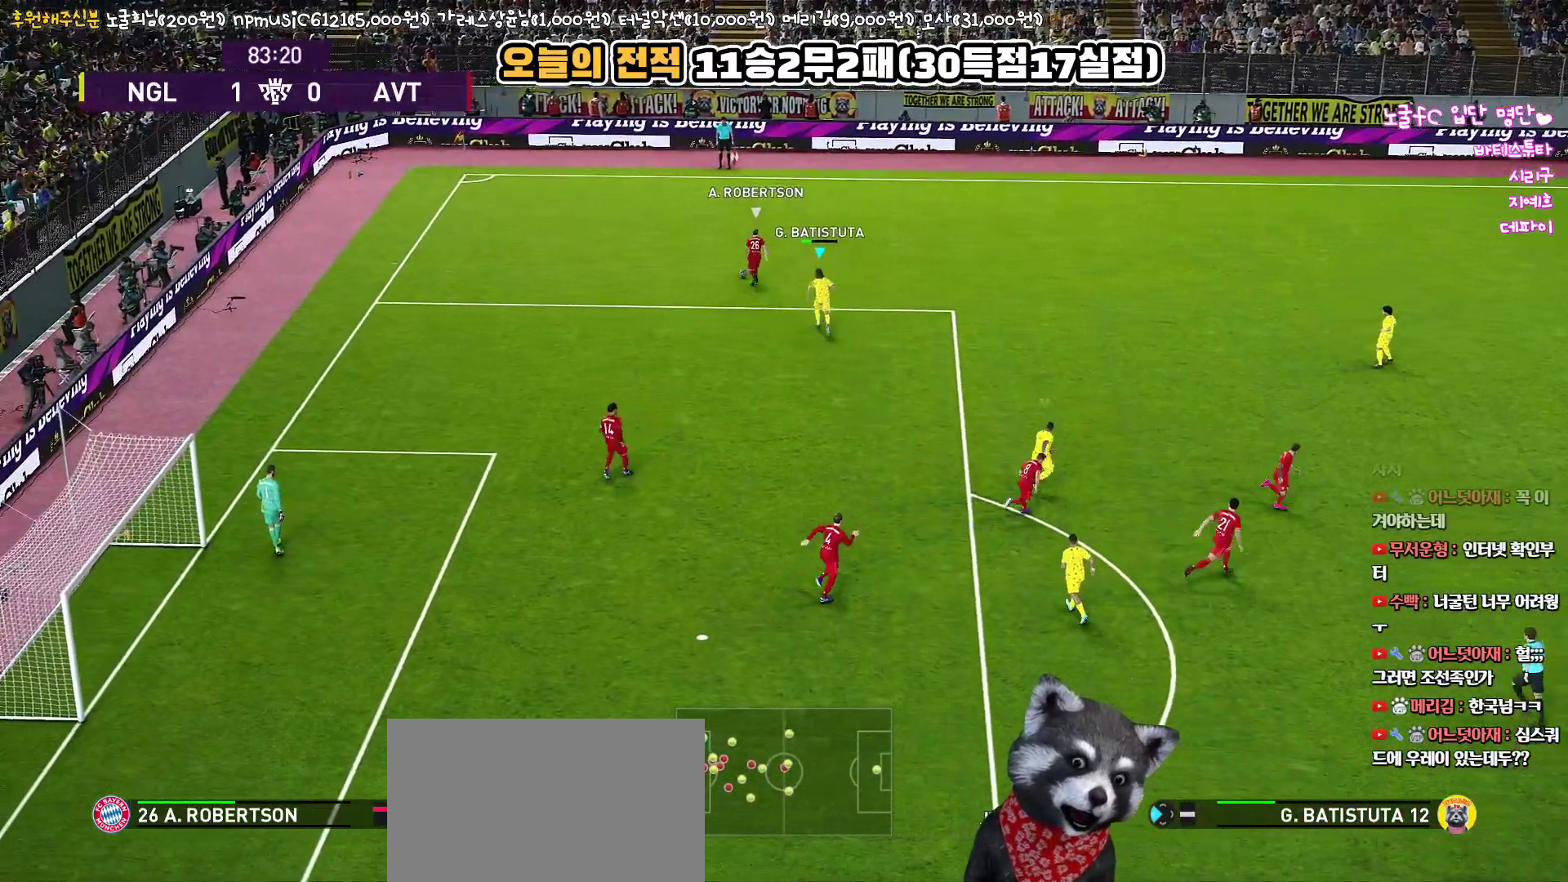
{"buttons": ["R1", "L3"], "left_stick": "up", "right_stick": "center", "events": []}
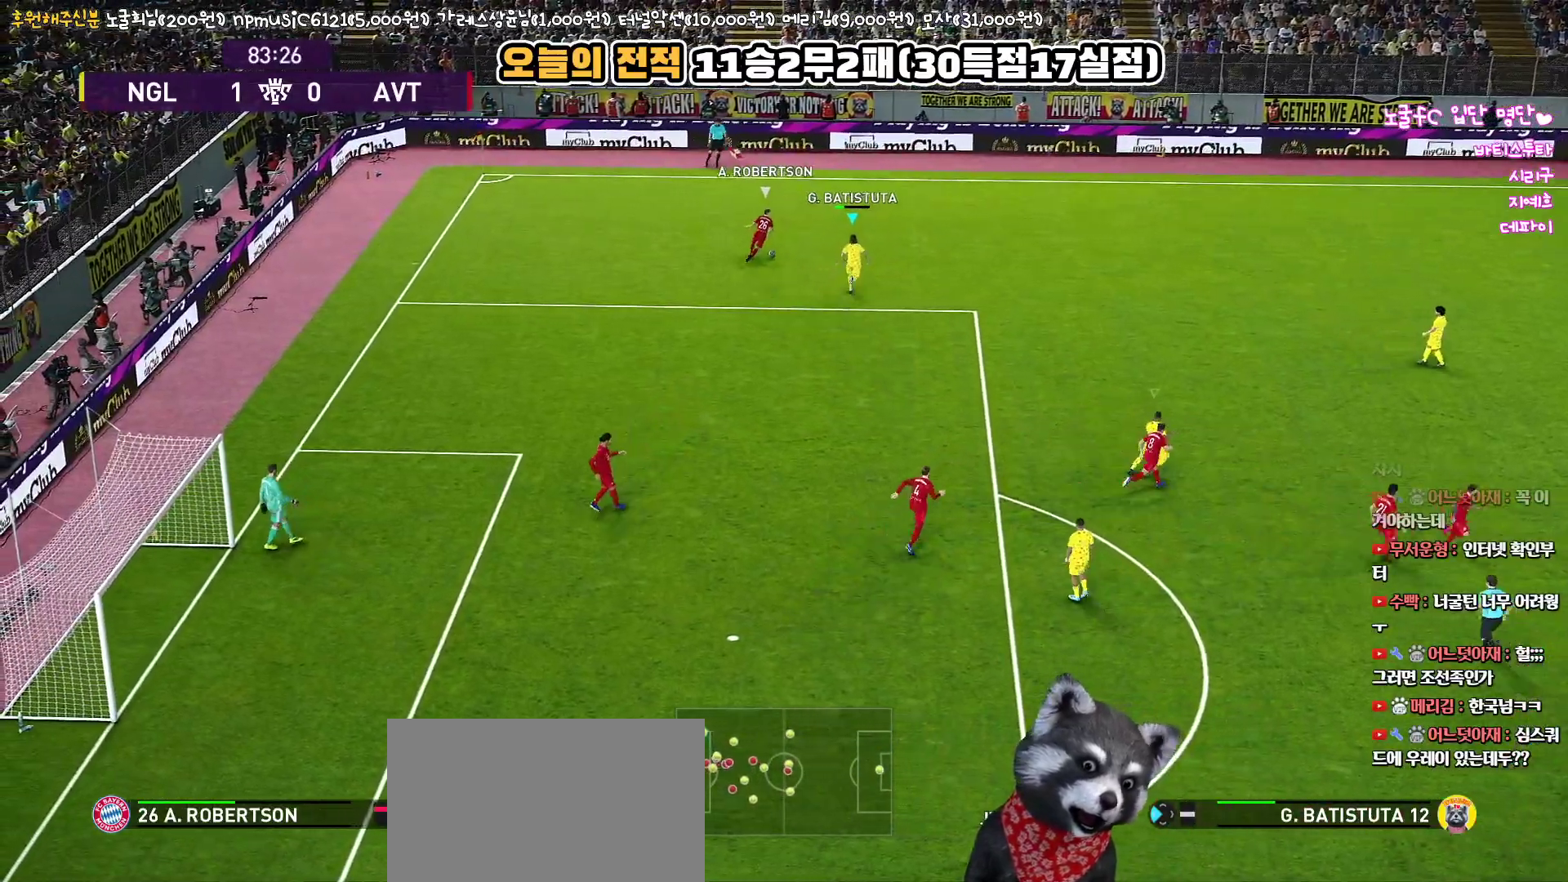
{"buttons": ["CROSS", "R1"], "left_stick": "up", "right_stick": "center", "events": [[83, "CROSS", "down"], [200, "L3", "up"]]}
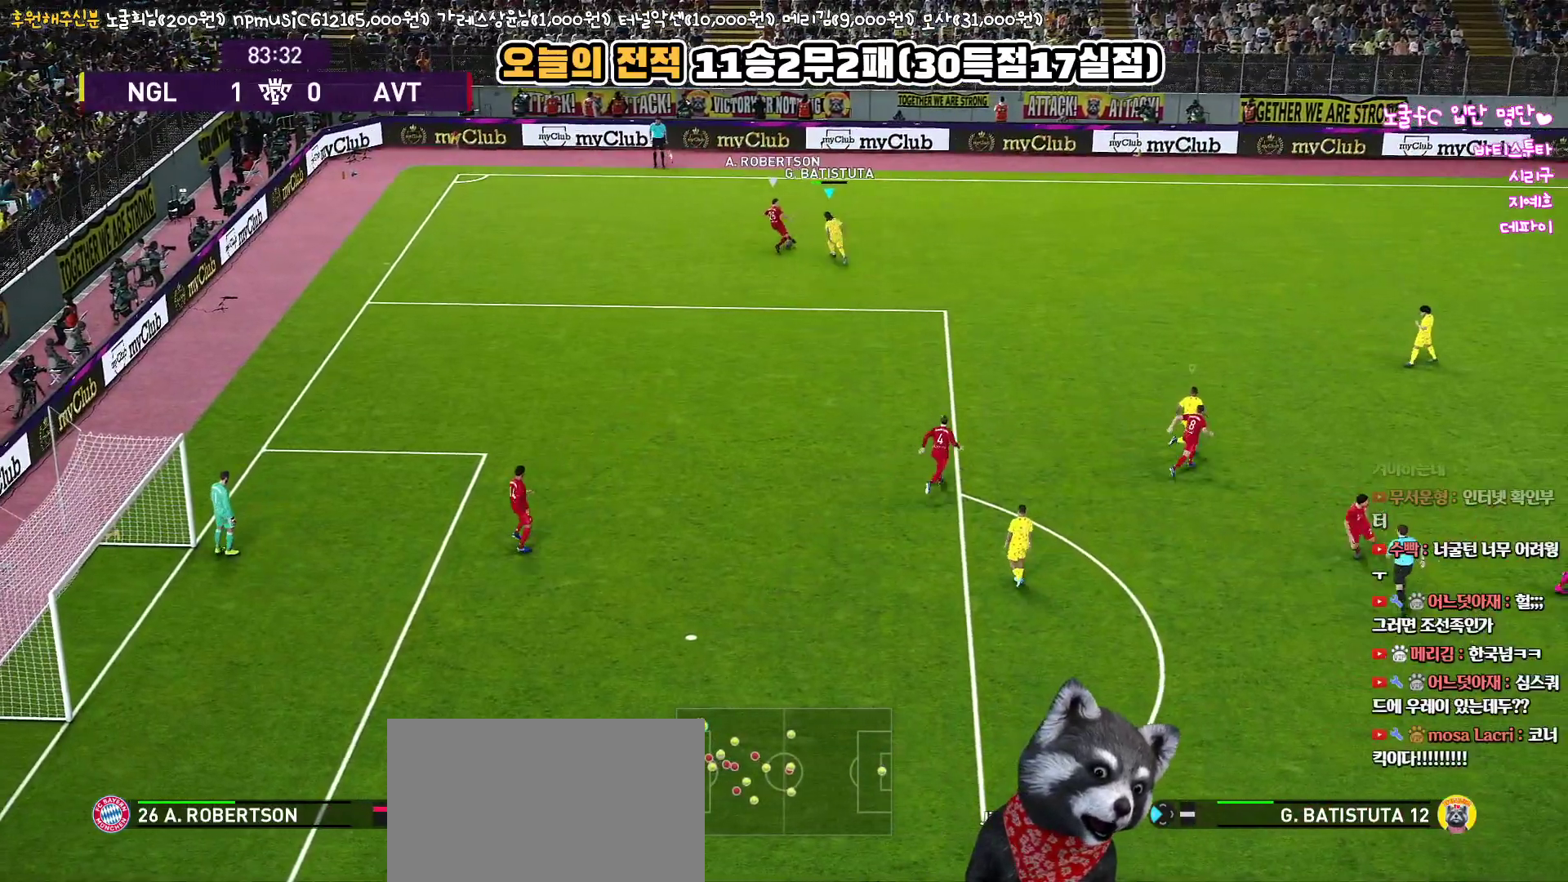
{"buttons": ["R1", "L3"], "left_stick": "down-left", "right_stick": "center", "events": [[100, "left_stick", "up-left"], [250, "left_stick", "left"], [350, "CROSS", "up"], [400, "L3", "down"], [433, "left_stick", "down-left"]]}
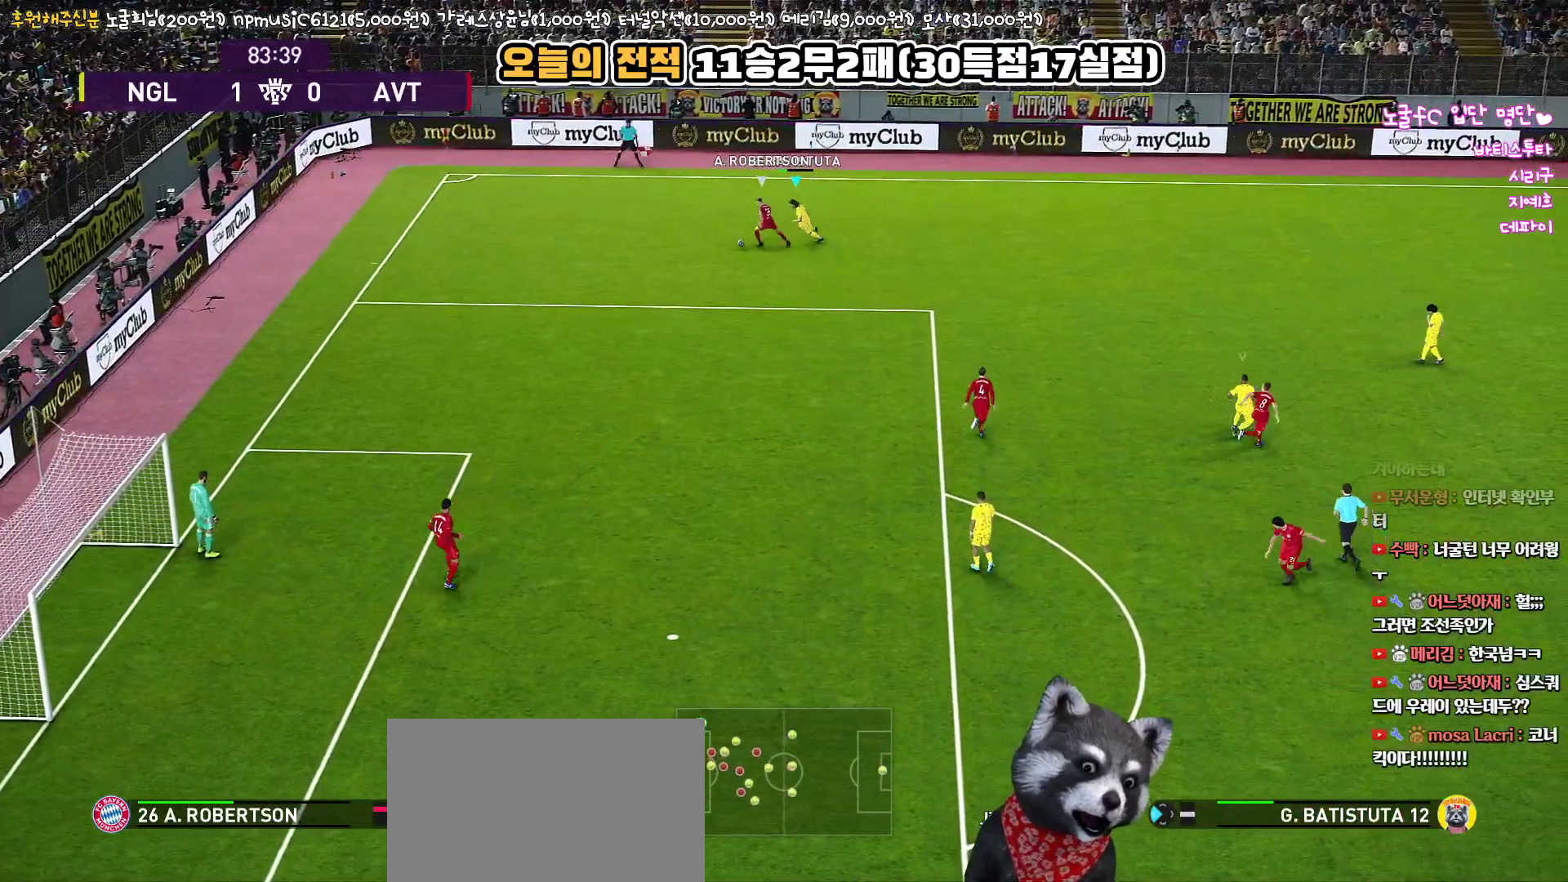
{"buttons": ["CROSS", "R1", "L3"], "left_stick": "down-left", "right_stick": "center", "events": [[367, "CROSS", "down"]]}
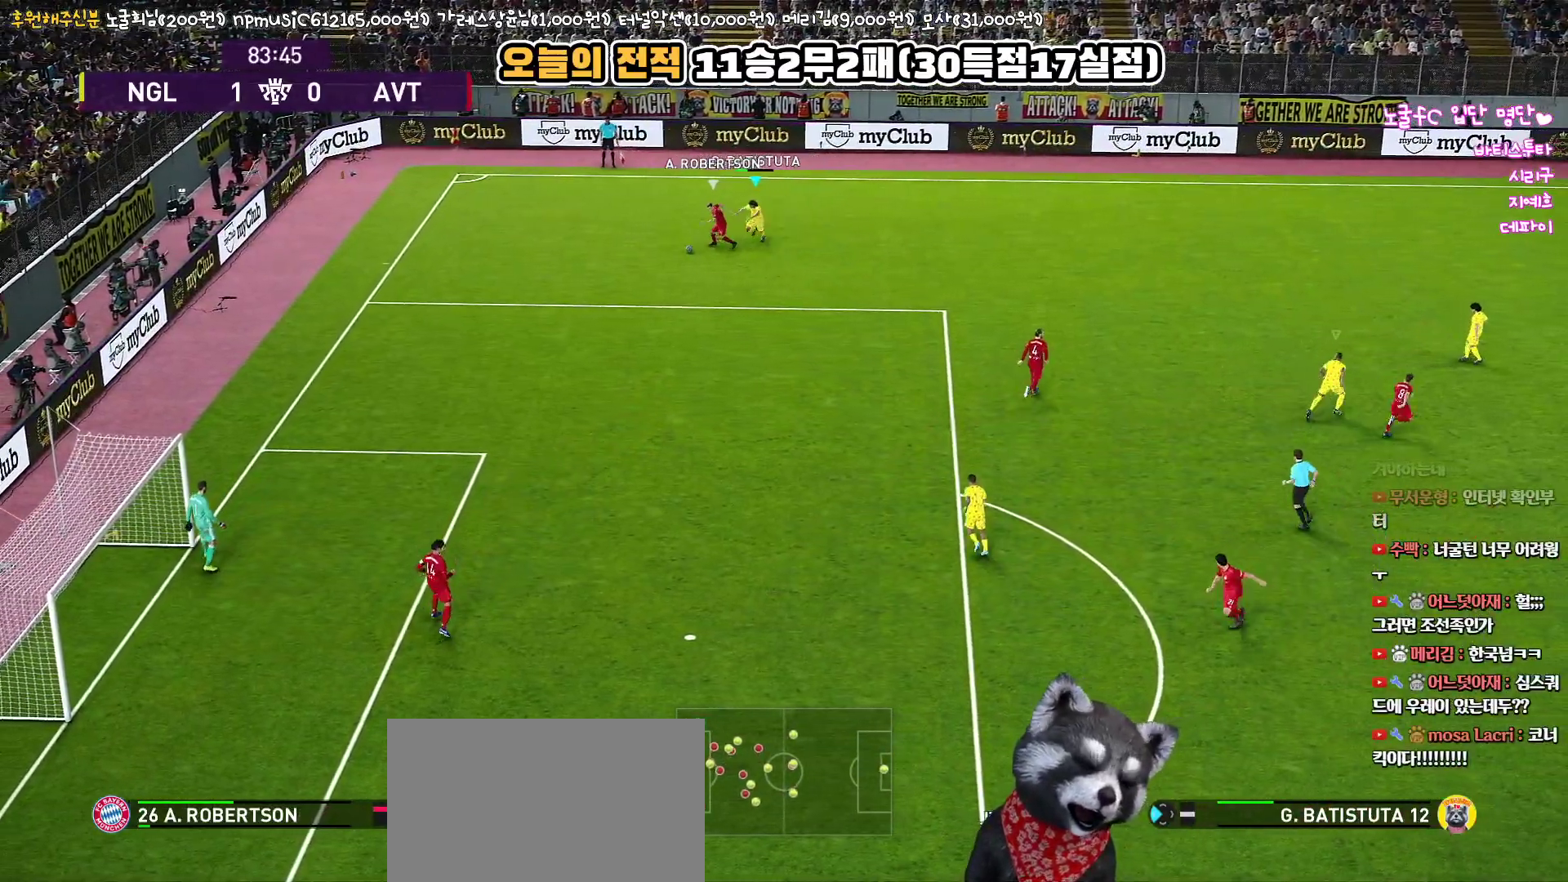
{"buttons": ["CROSS", "R1", "L3"], "left_stick": "down-left", "right_stick": "center", "events": []}
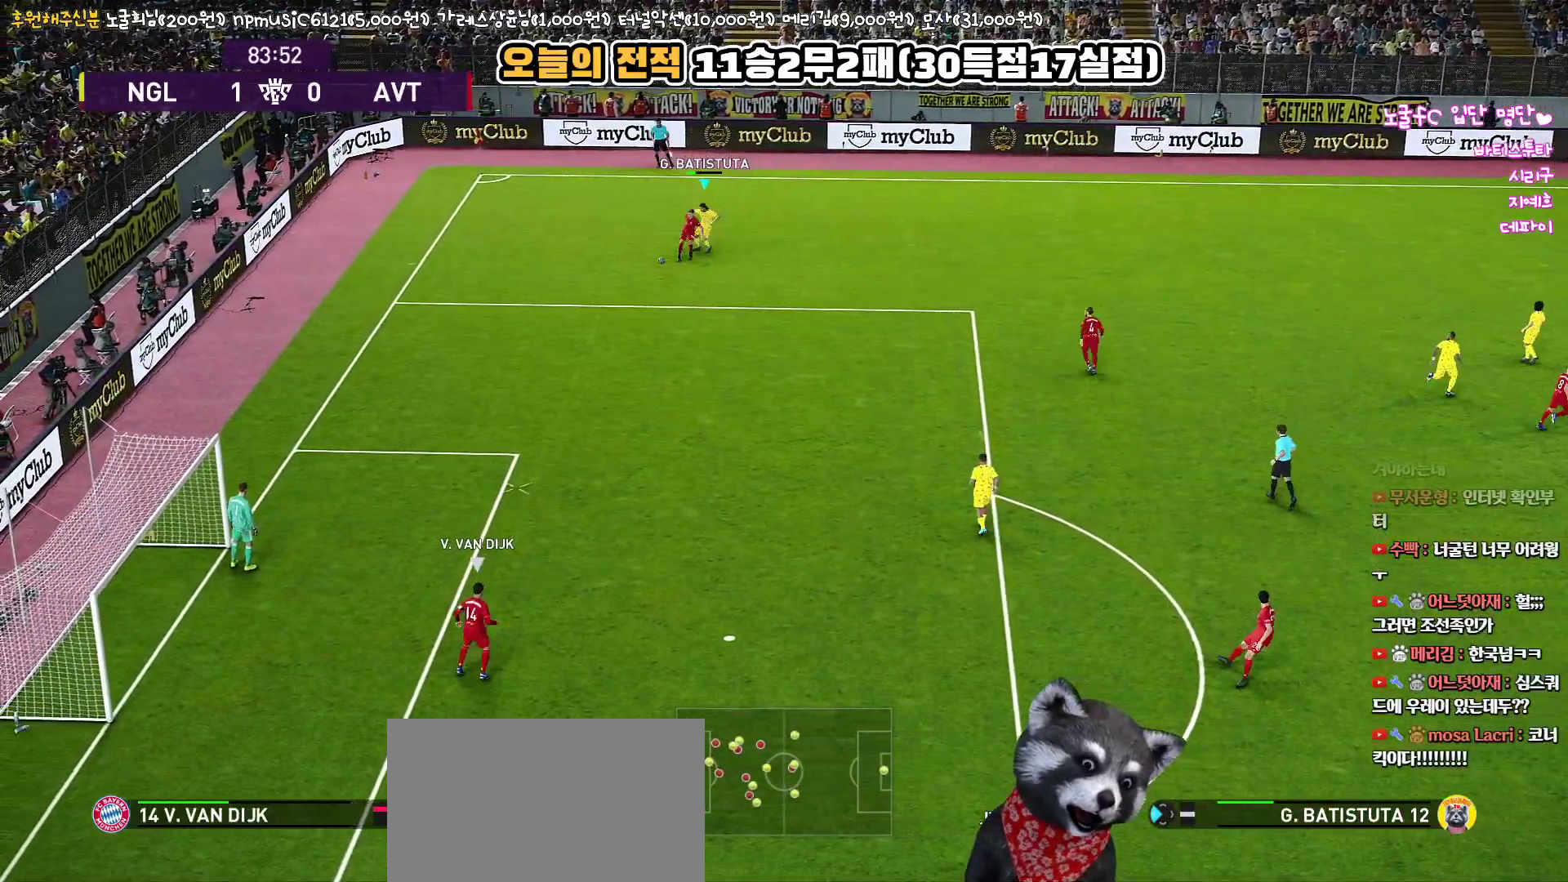
{"buttons": ["R1", "L3"], "left_stick": "down-left", "right_stick": "center", "events": [[117, "L3", "up"], [133, "L1", "down"], [150, "left_stick", "left"], [300, "L1", "up"], [300, "L3", "down"], [317, "left_stick", "down-left"], [483, "CROSS", "up"]]}
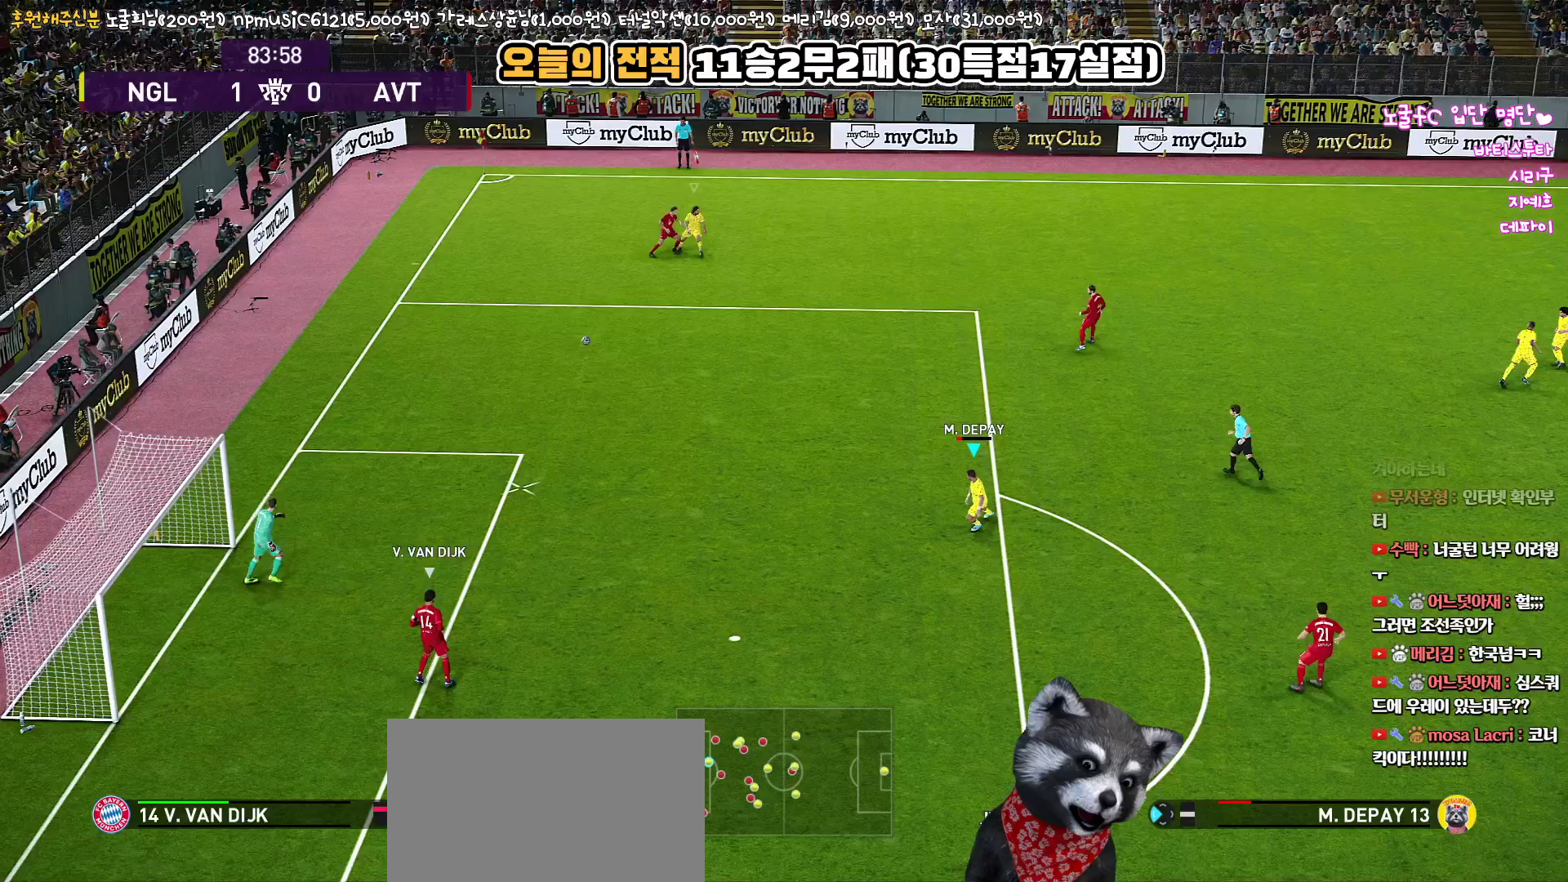
{"buttons": ["R1", "L3"], "left_stick": "down-left", "right_stick": "center", "events": []}